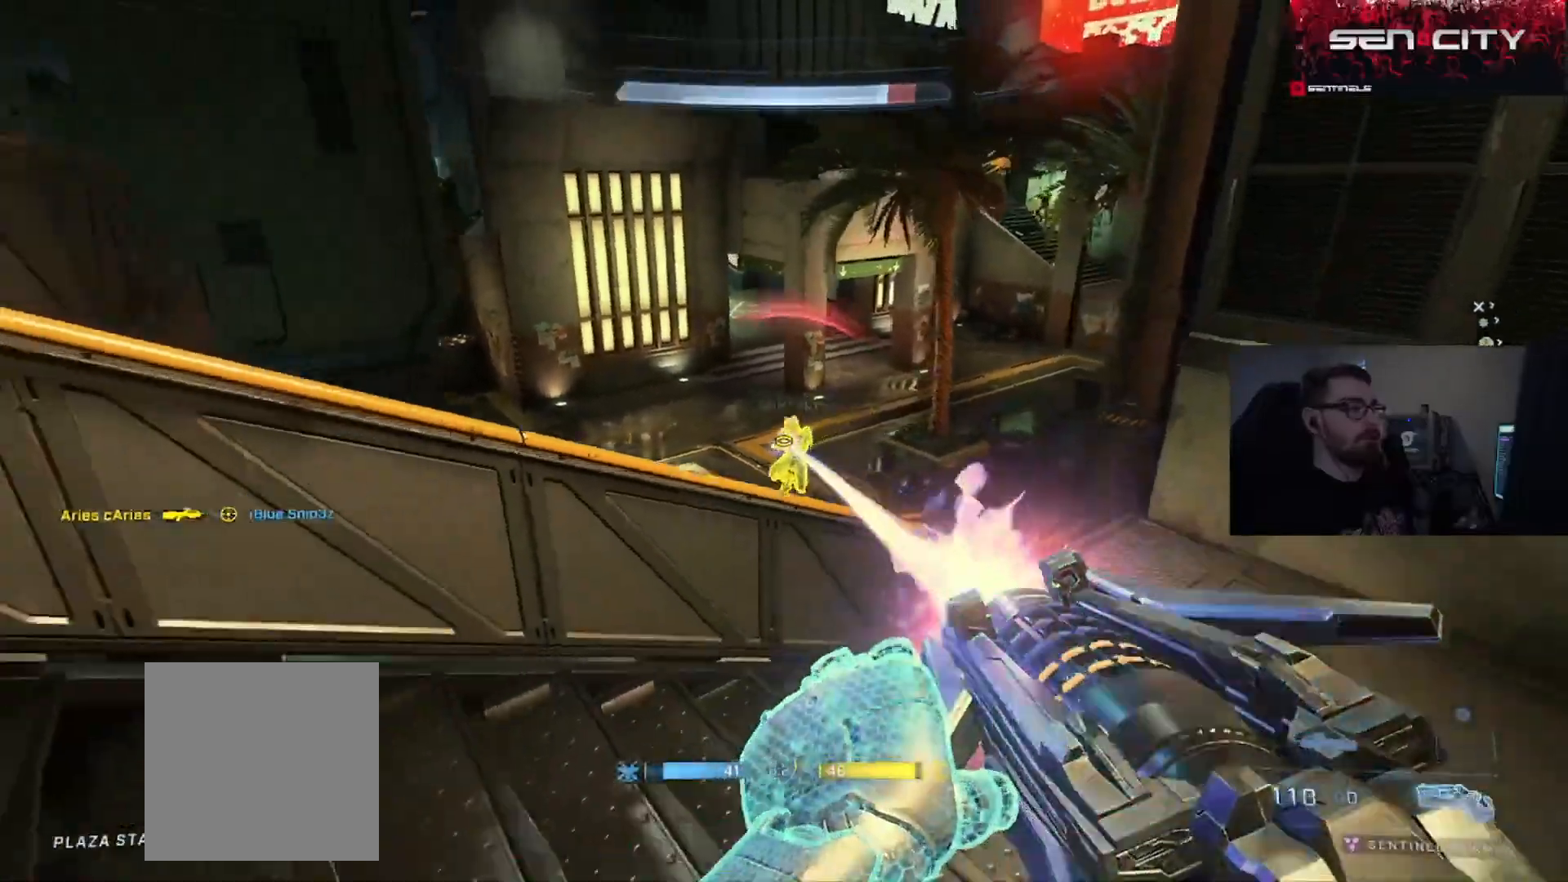
Gameplay with a controller (Xbox layout); each line is a JSON object with the inputs held at the frame after it. "events" lists button and stick changes between this image and that frame as [ms after this image, input, new state], when the widget could be followed in between. Not read: R1.
{"buttons": ["R2"], "left_stick": "right", "right_stick": "down-left", "events": [[17, "left_stick", "right"], [84, "right_stick", "down-left"], [167, "L1", "down"], [234, "L1", "up"]]}
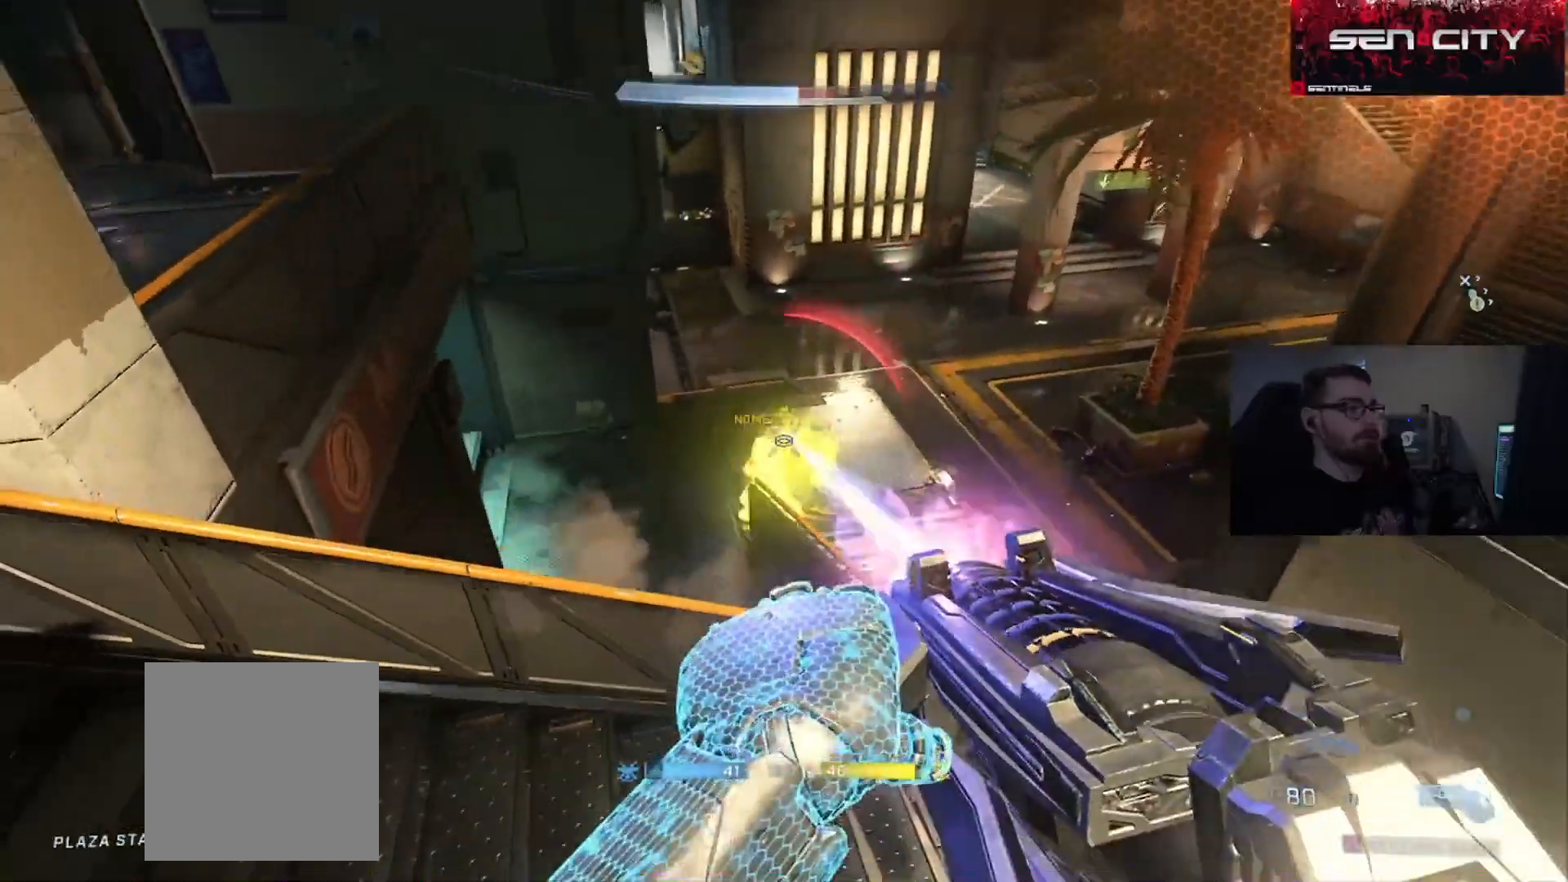
{"buttons": ["R2"], "left_stick": "right", "right_stick": "down-left", "events": [[217, "right_stick", "left"], [367, "right_stick", "down-left"]]}
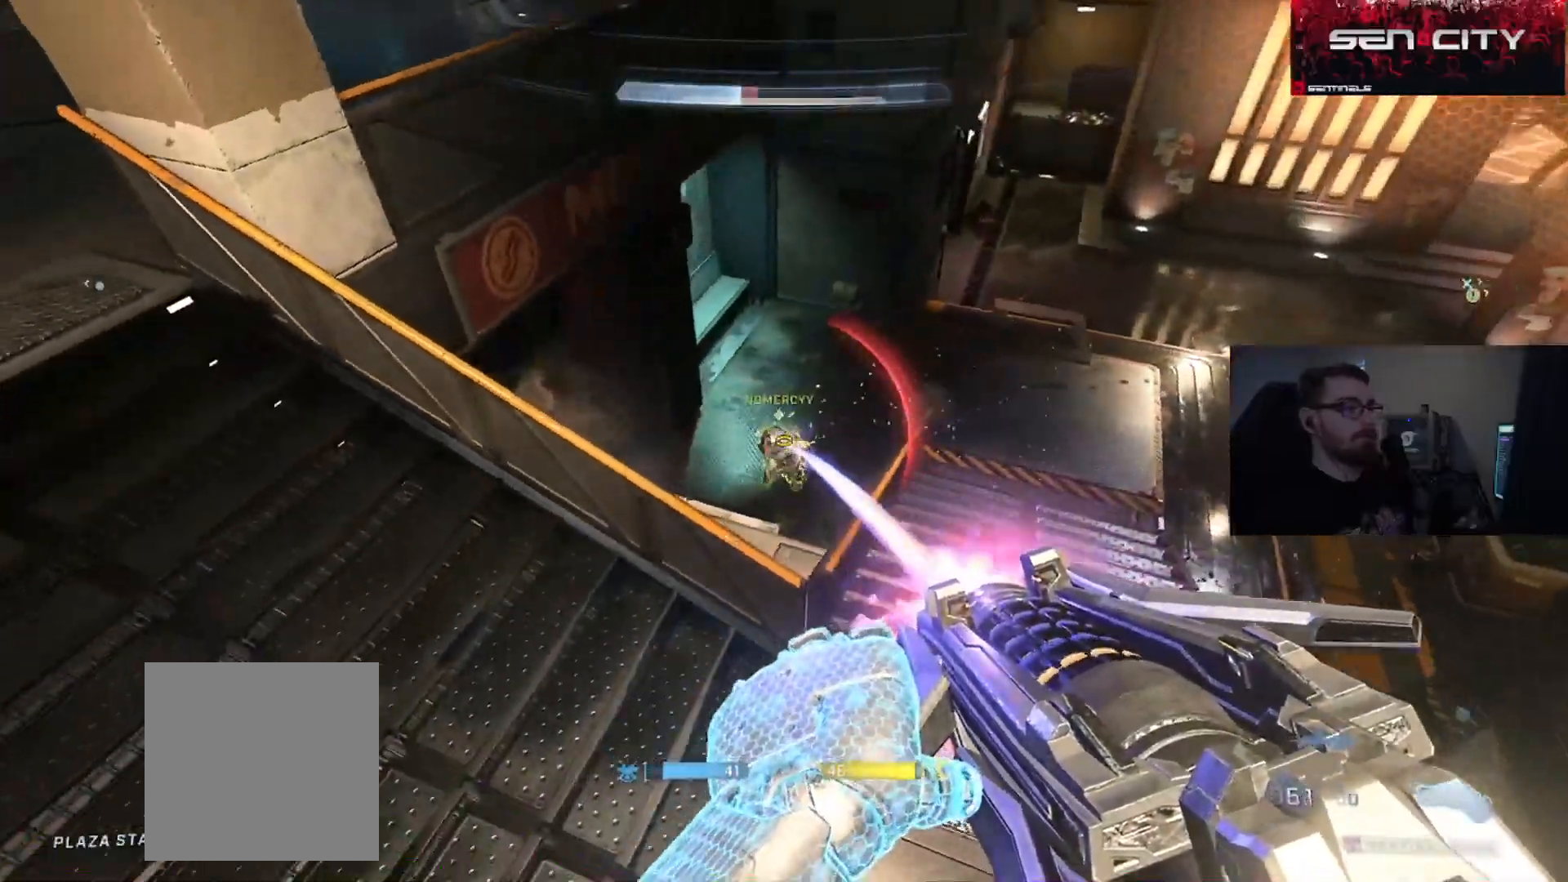
{"buttons": [], "left_stick": "down", "right_stick": "up-right", "events": [[84, "right_stick", "left"], [251, "left_stick", "down-right"], [251, "right_stick", "up"], [301, "Y", "down"], [334, "right_stick", "up-right"], [451, "R2", "up"], [451, "Y", "up"], [484, "left_stick", "down"]]}
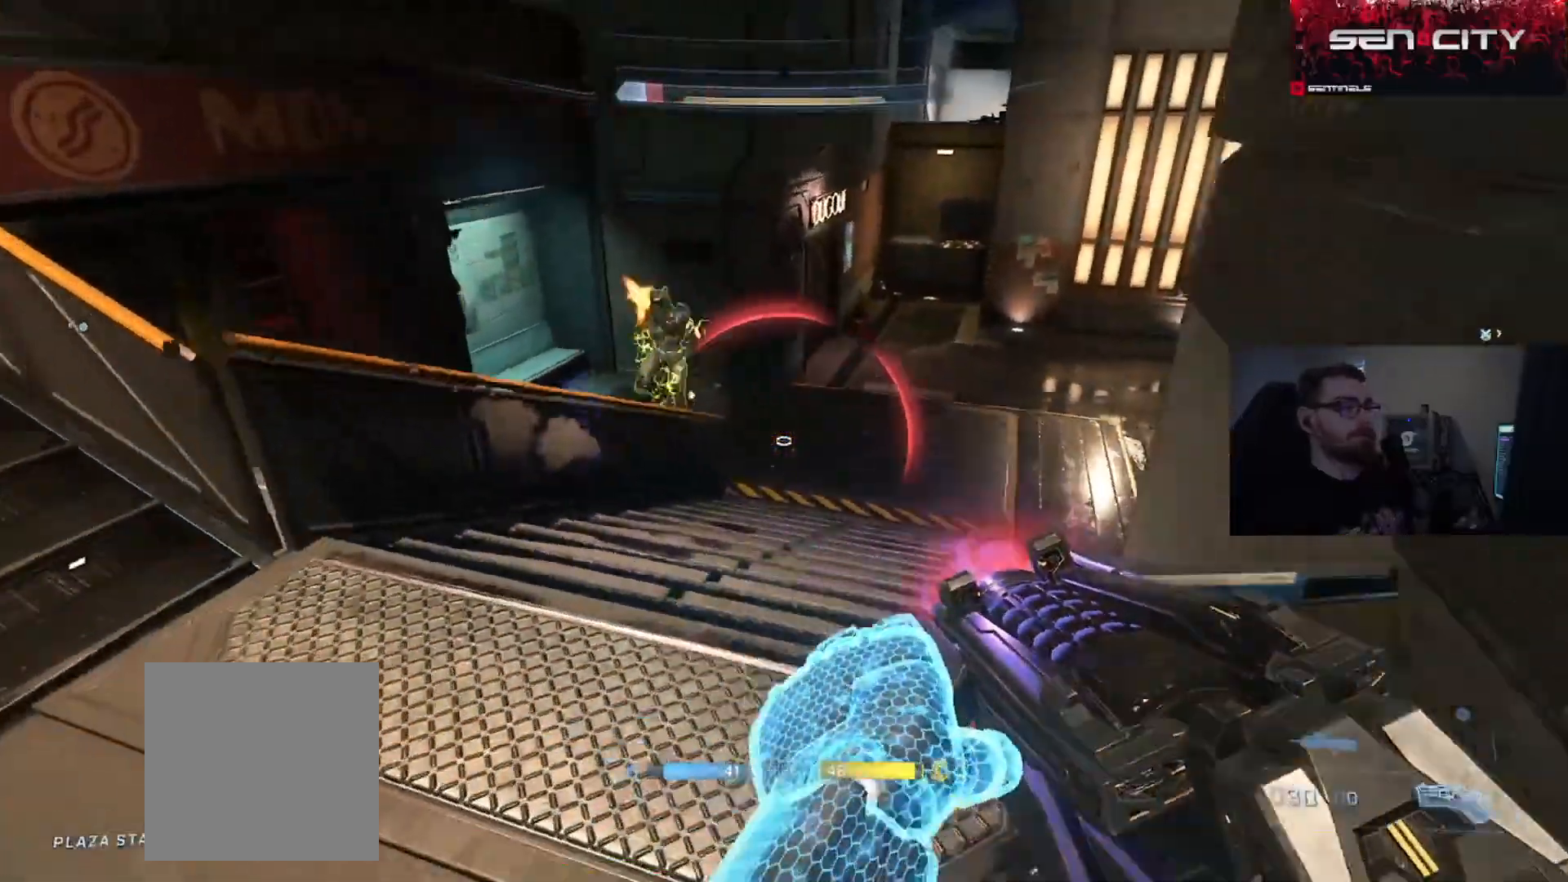
{"buttons": ["R2"], "left_stick": "down-right", "right_stick": "center", "events": [[33, "right_stick", "up"], [150, "L1", "down"], [183, "R2", "down"], [250, "L1", "up"], [250, "right_stick", "center"], [300, "left_stick", "down-right"], [317, "L3", "down"], [350, "right_stick", "up-left"], [450, "L3", "up"], [467, "right_stick", "center"]]}
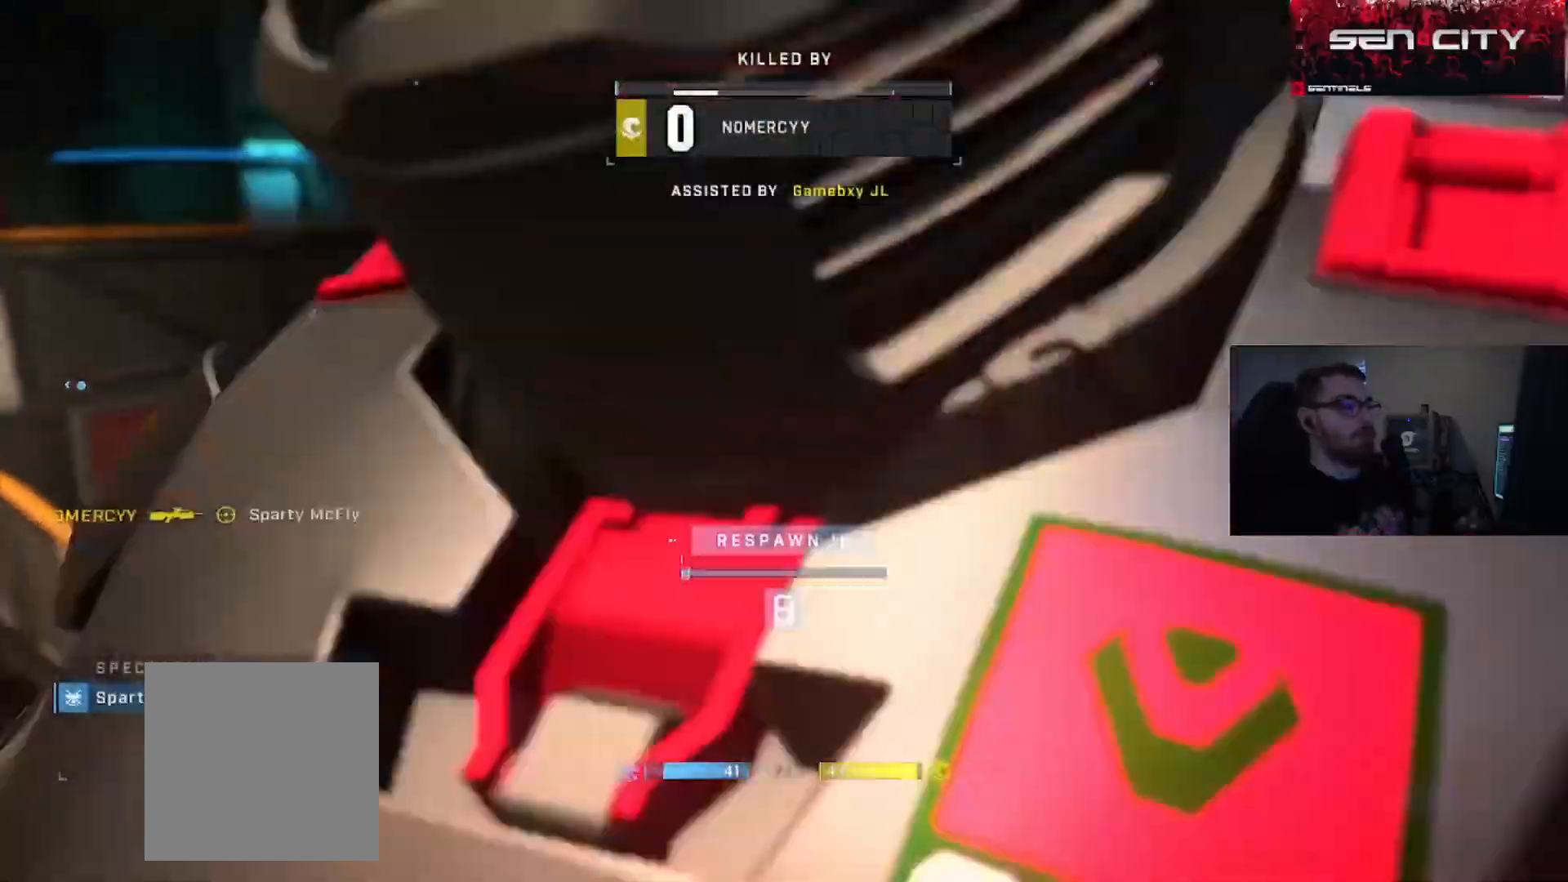
{"buttons": [], "left_stick": "center", "right_stick": "center", "events": [[17, "left_stick", "center"], [34, "R2", "up"]]}
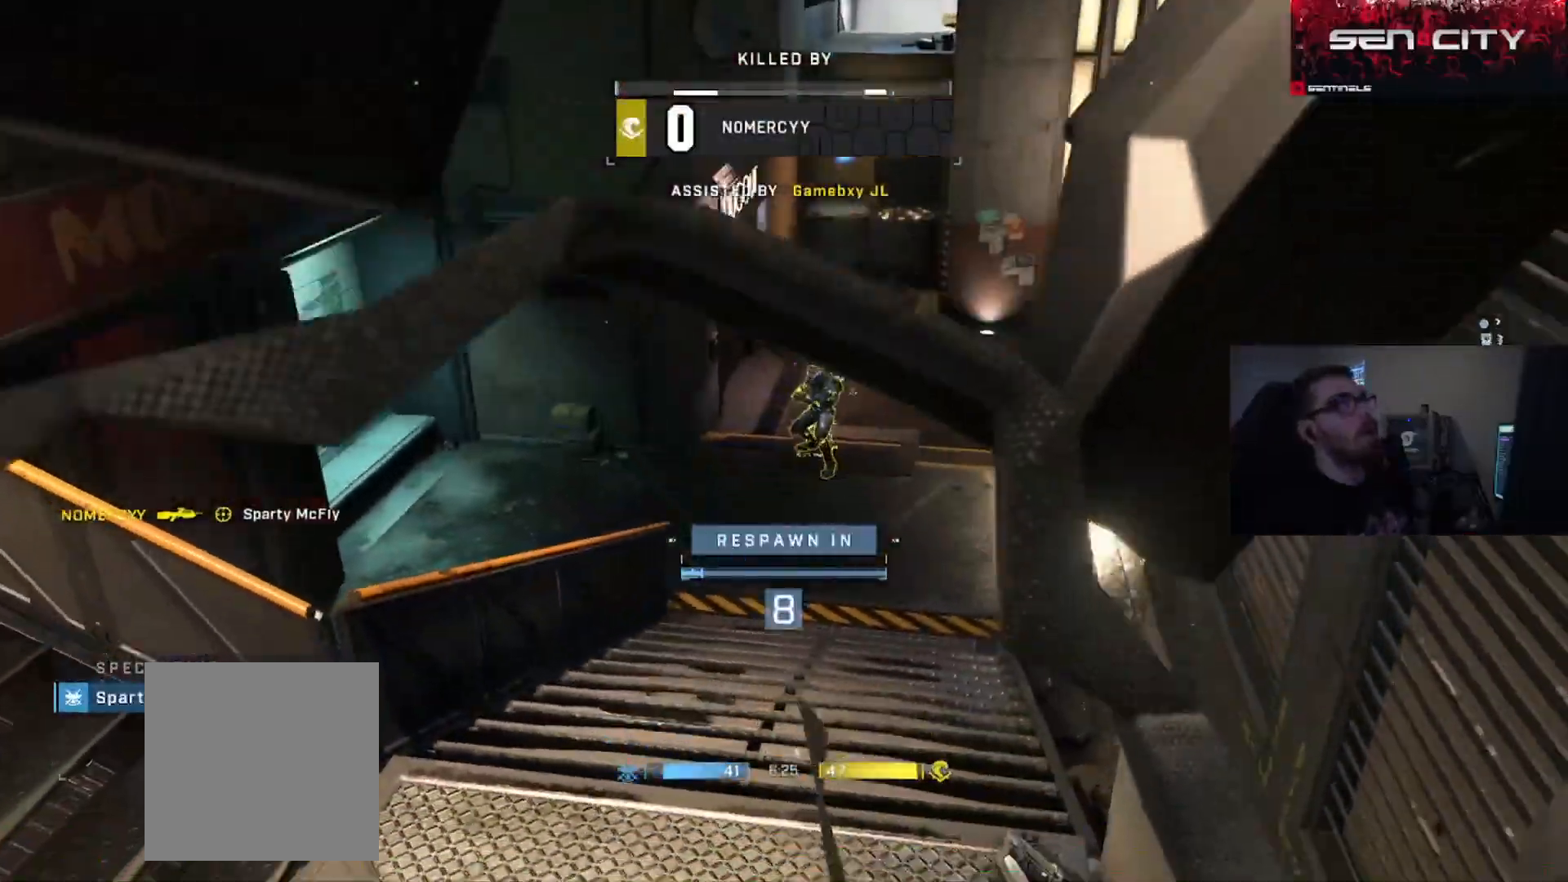
{"buttons": [], "left_stick": "center", "right_stick": "center", "events": []}
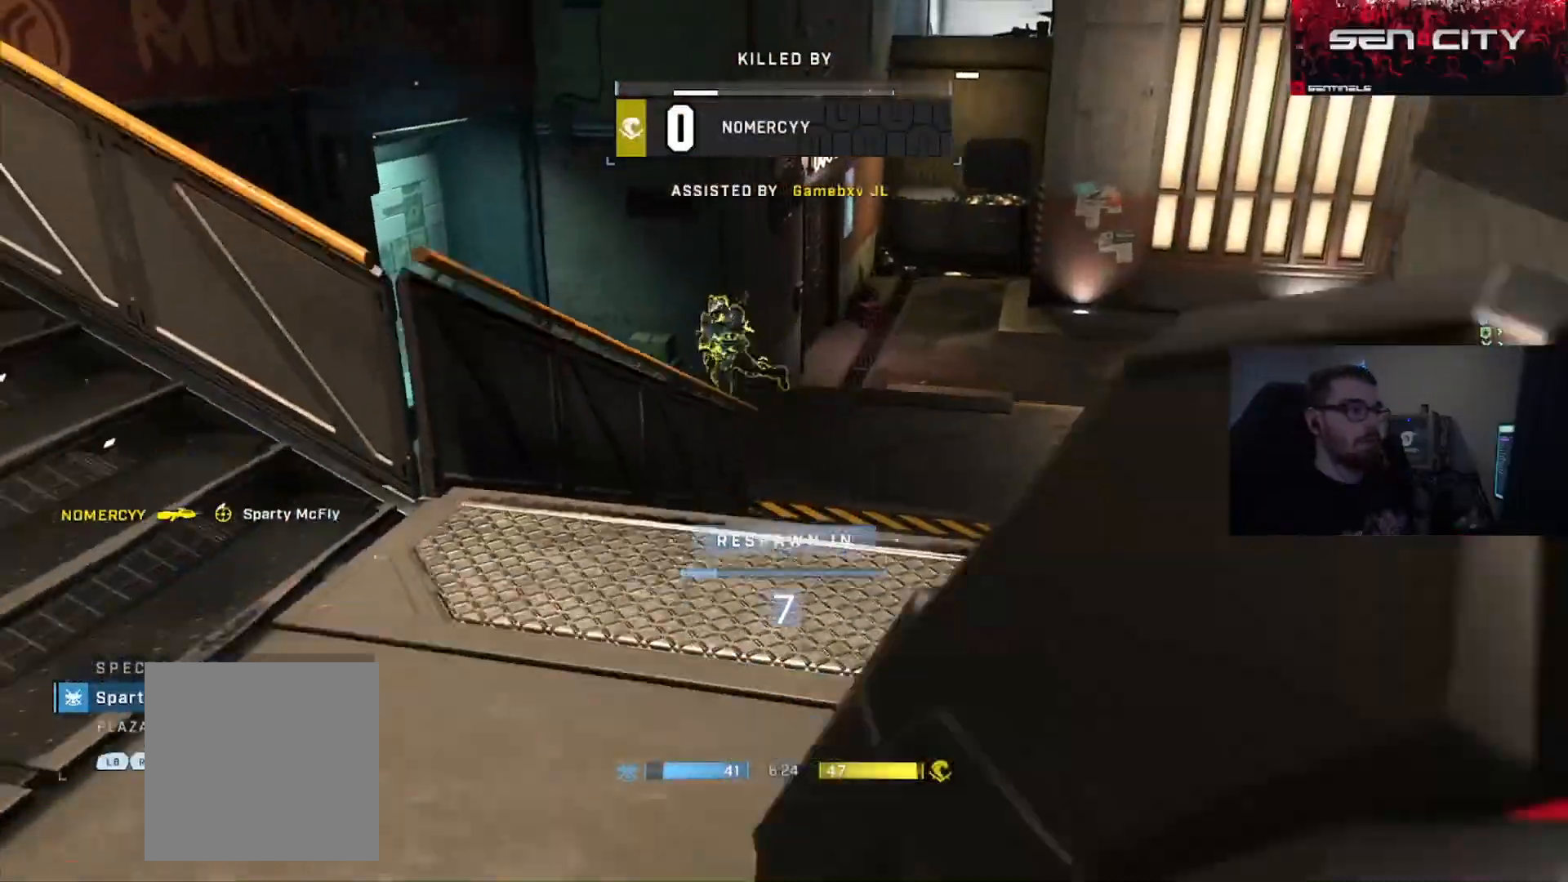
{"buttons": [], "left_stick": "center", "right_stick": "center", "events": []}
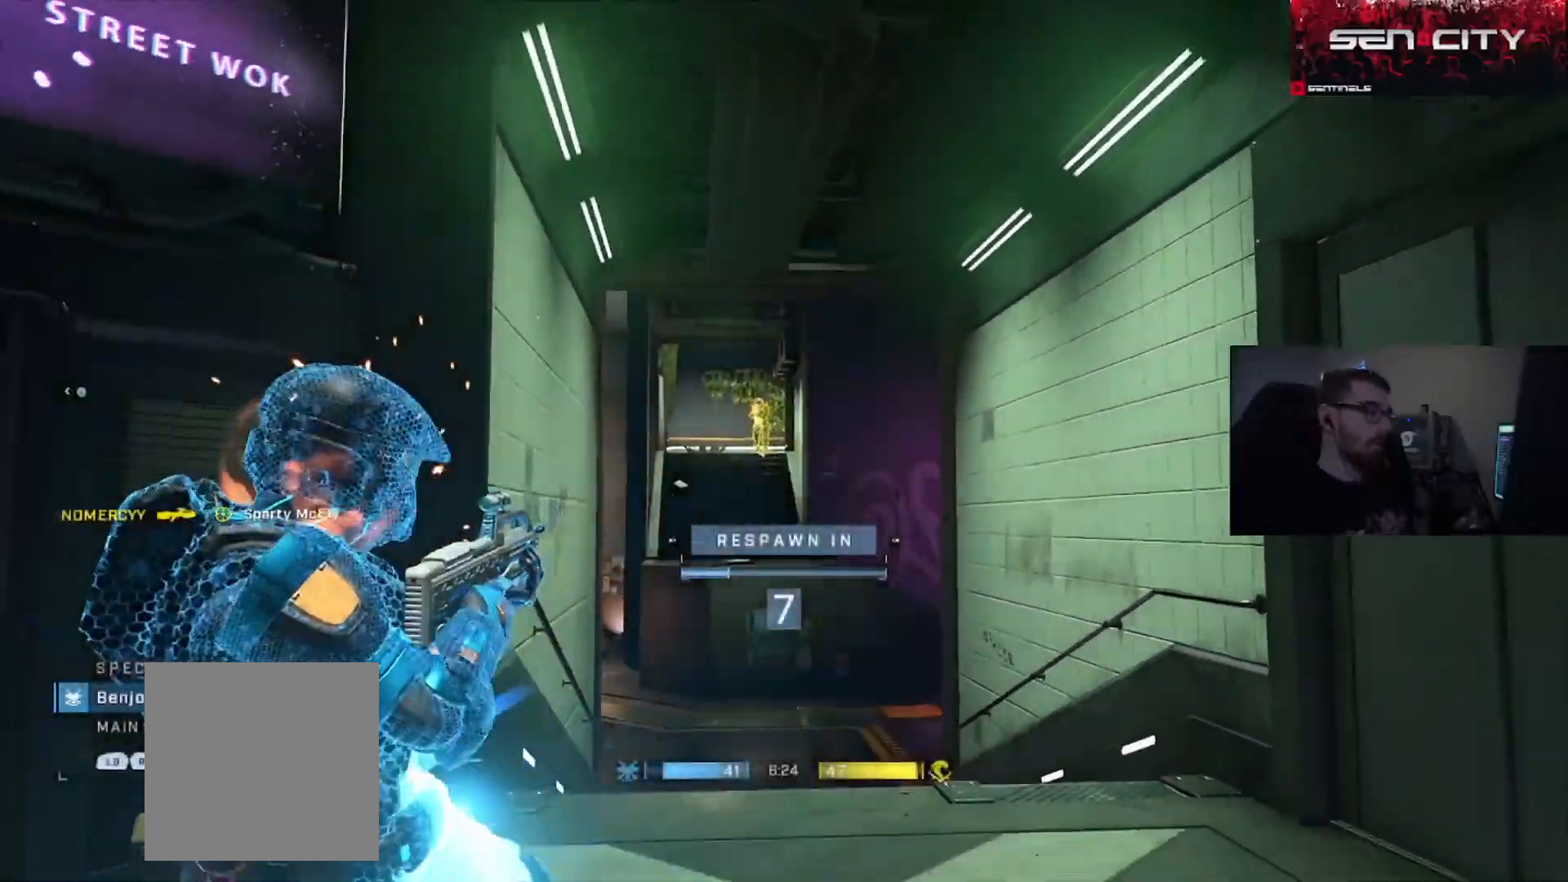
{"buttons": [], "left_stick": "center", "right_stick": "center", "events": []}
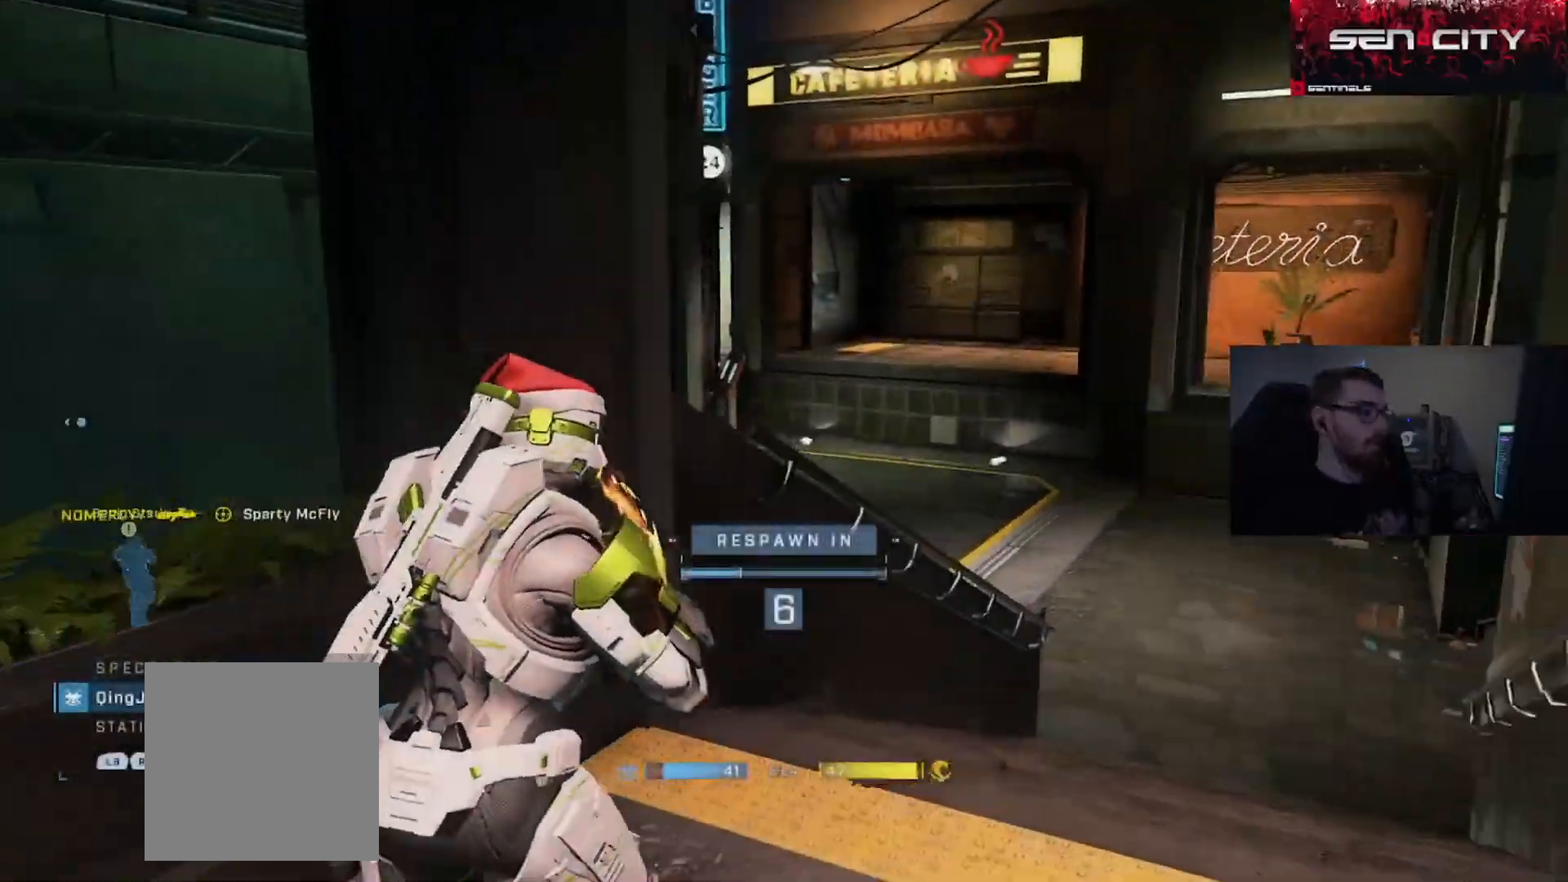
{"buttons": [], "left_stick": "center", "right_stick": "center", "events": []}
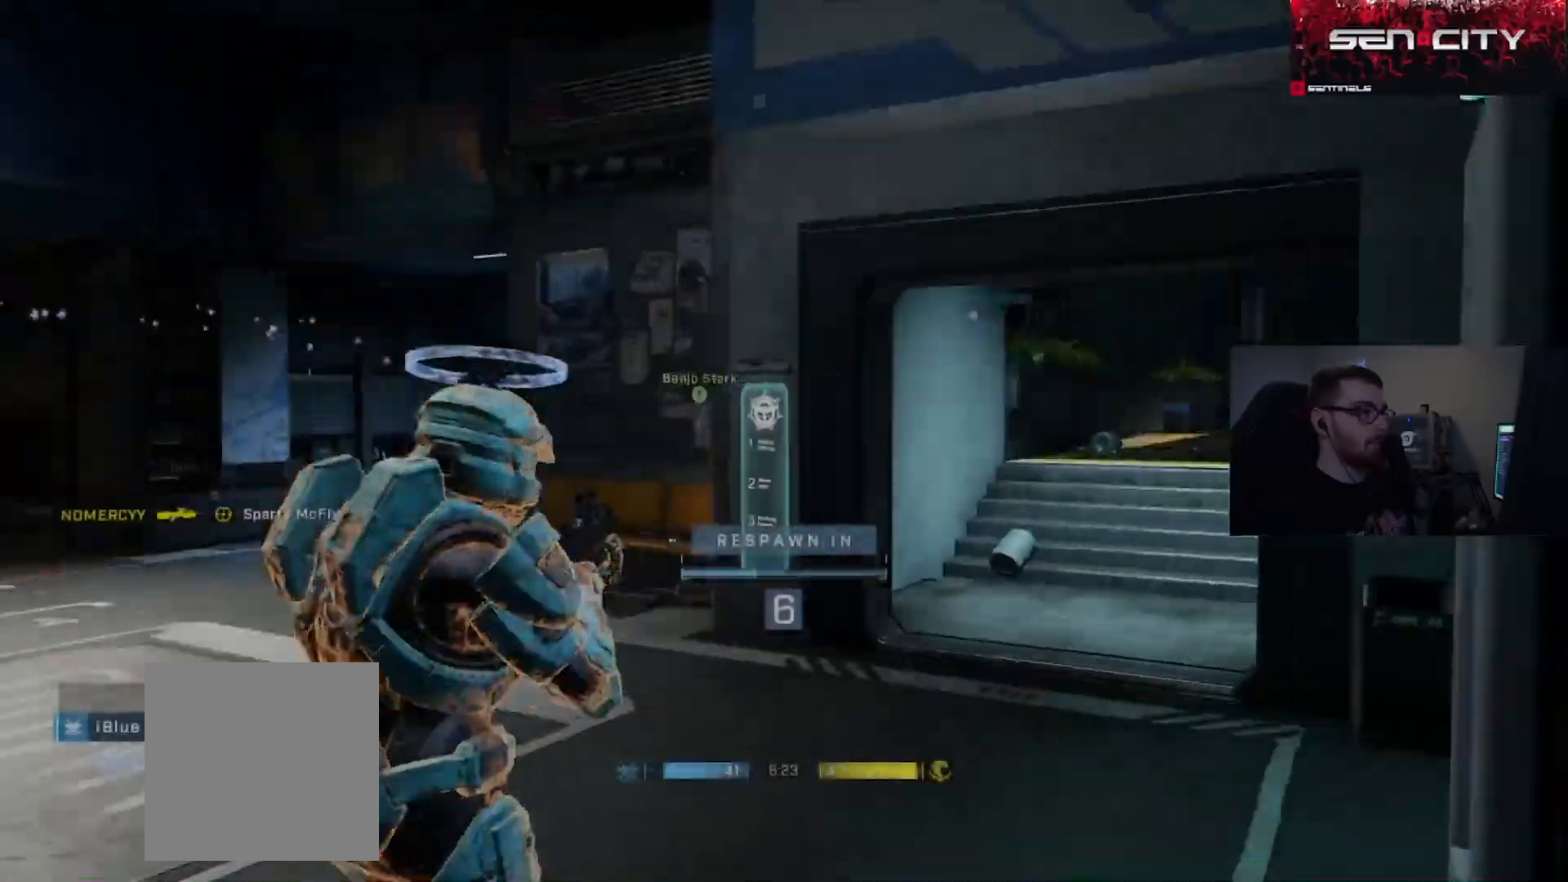
{"buttons": ["SELECT"], "left_stick": "center", "right_stick": "center", "events": [[450, "SELECT", "down"]]}
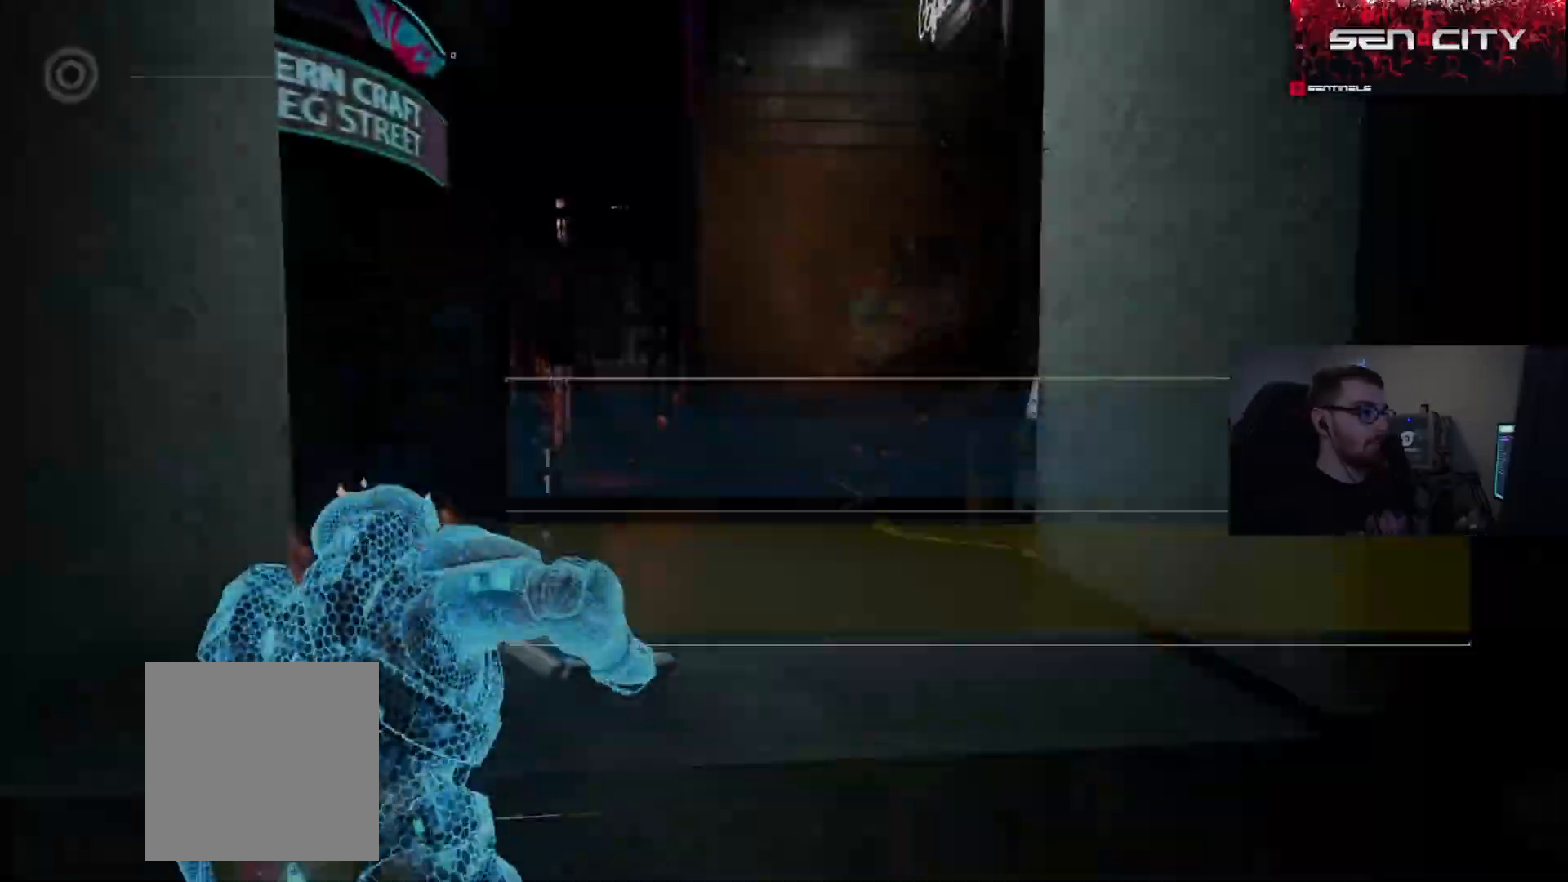
{"buttons": ["SELECT"], "left_stick": "center", "right_stick": "center", "events": []}
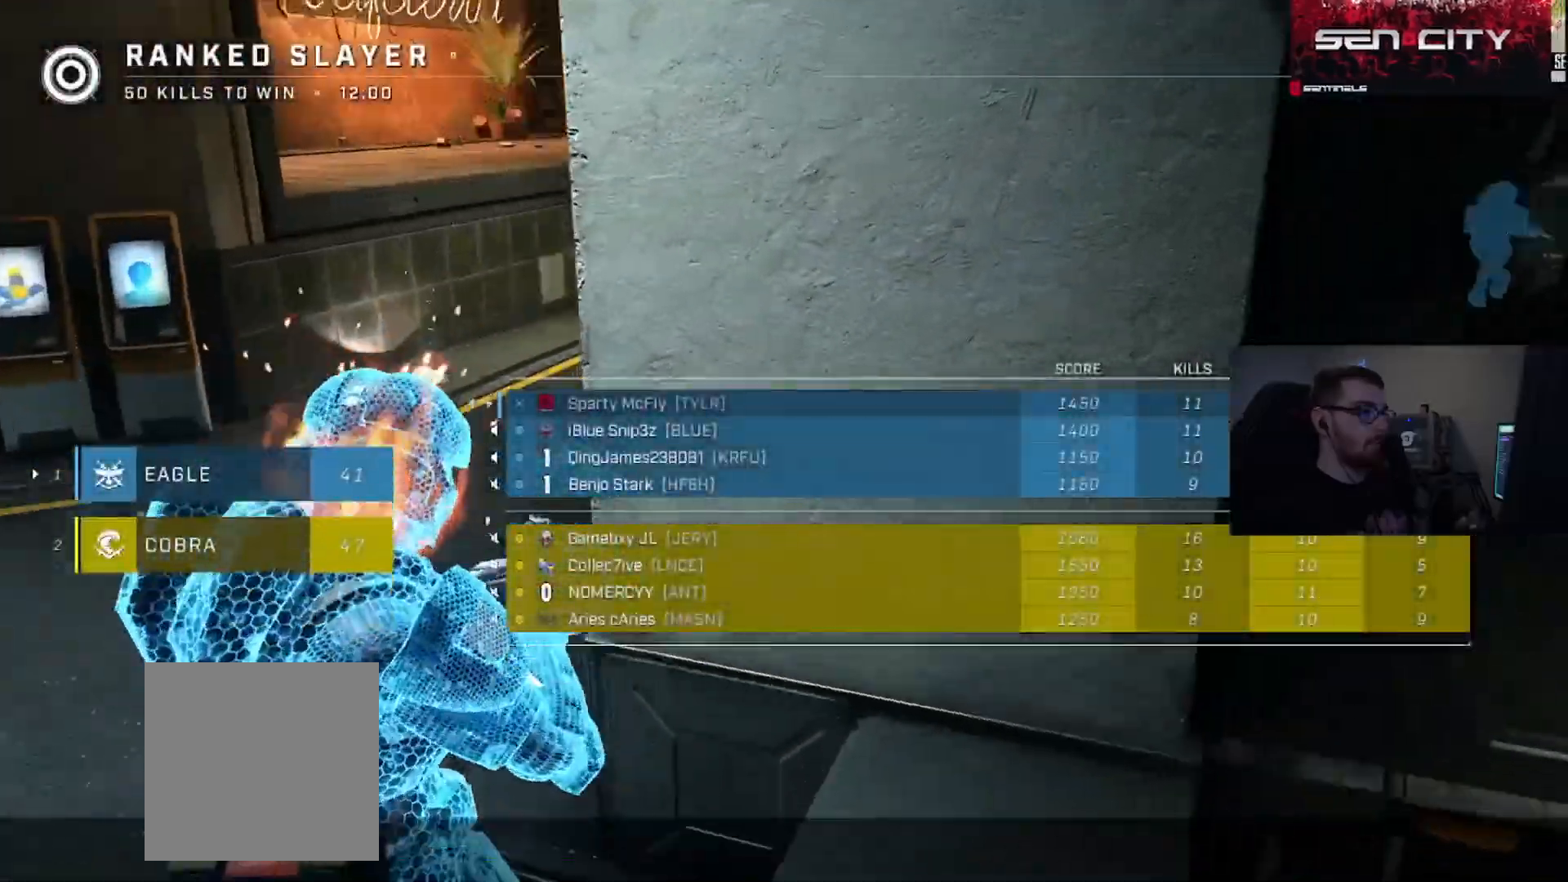
{"buttons": [], "left_stick": "center", "right_stick": "center", "events": [[150, "SELECT", "up"], [350, "left_stick", "down"], [417, "left_stick", "center"]]}
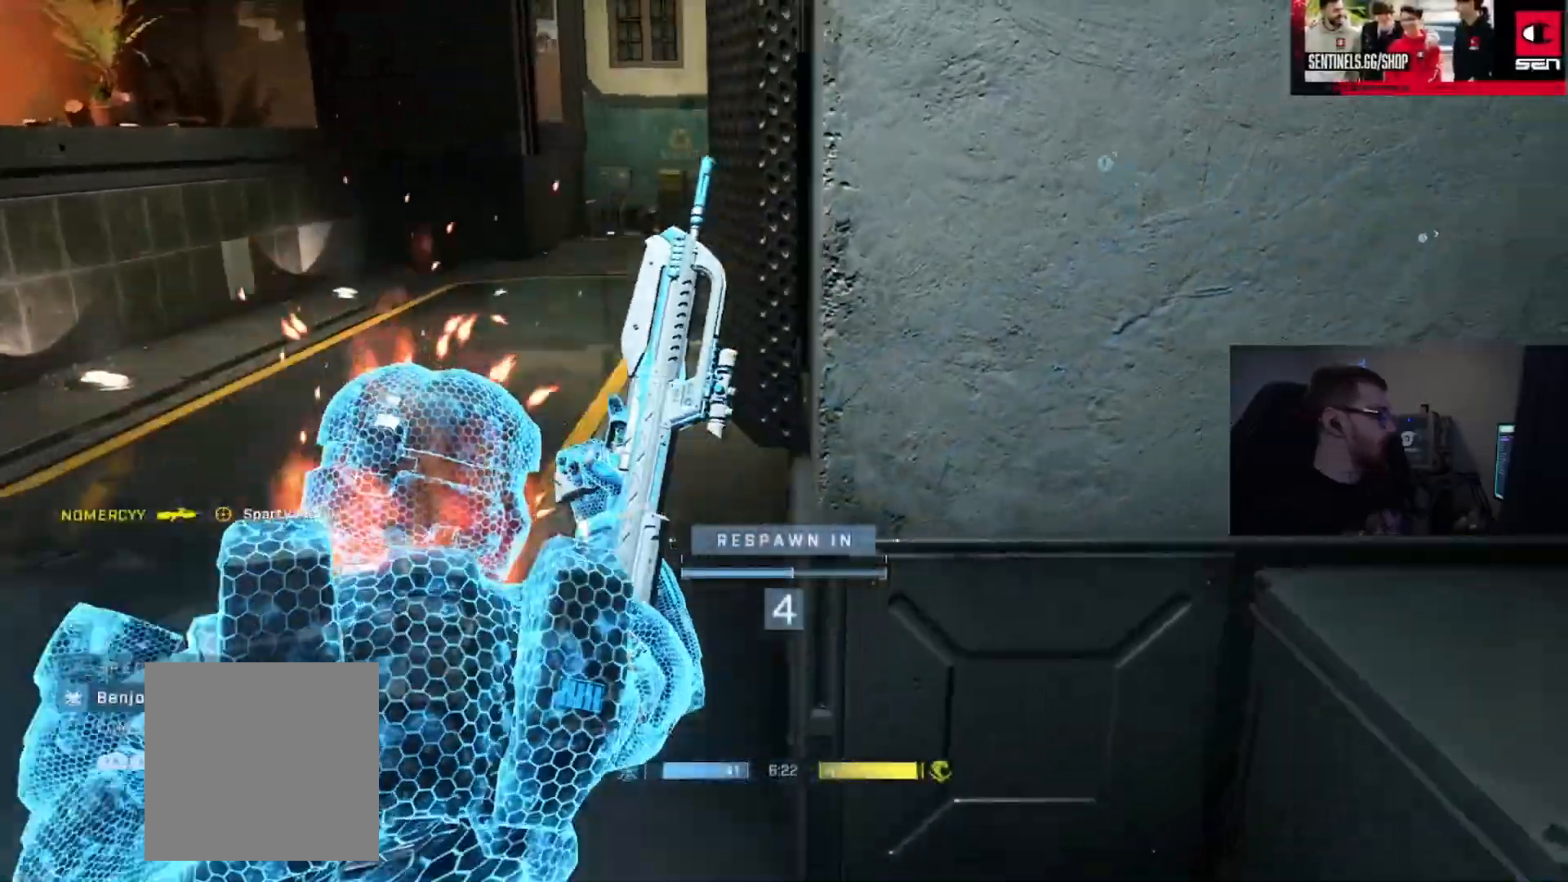
{"buttons": [], "left_stick": "center", "right_stick": "center", "events": []}
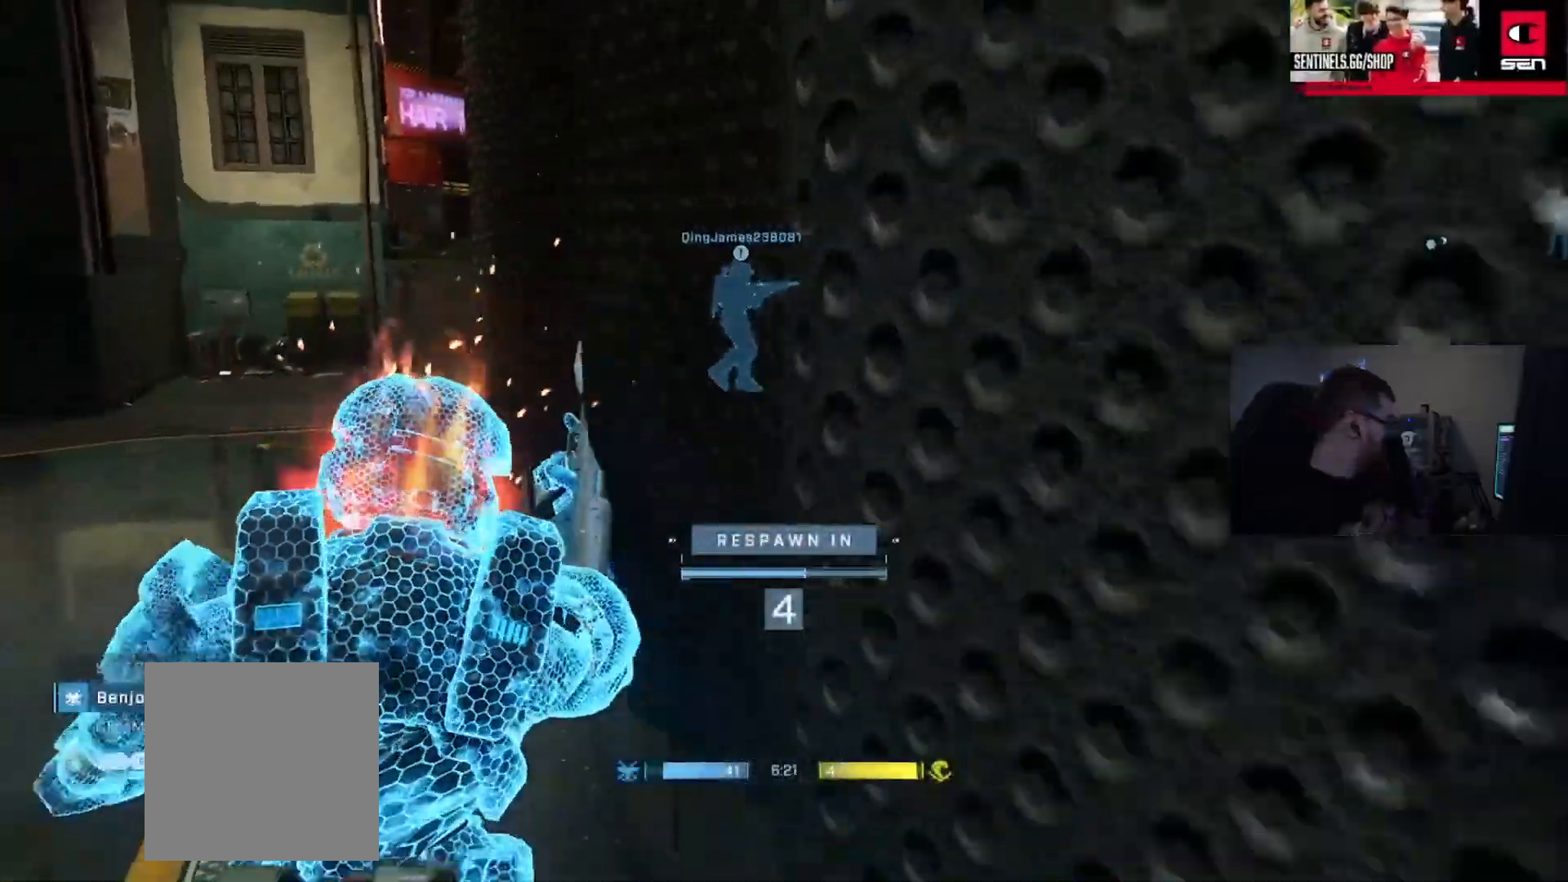
{"buttons": [], "left_stick": "center", "right_stick": "center", "events": []}
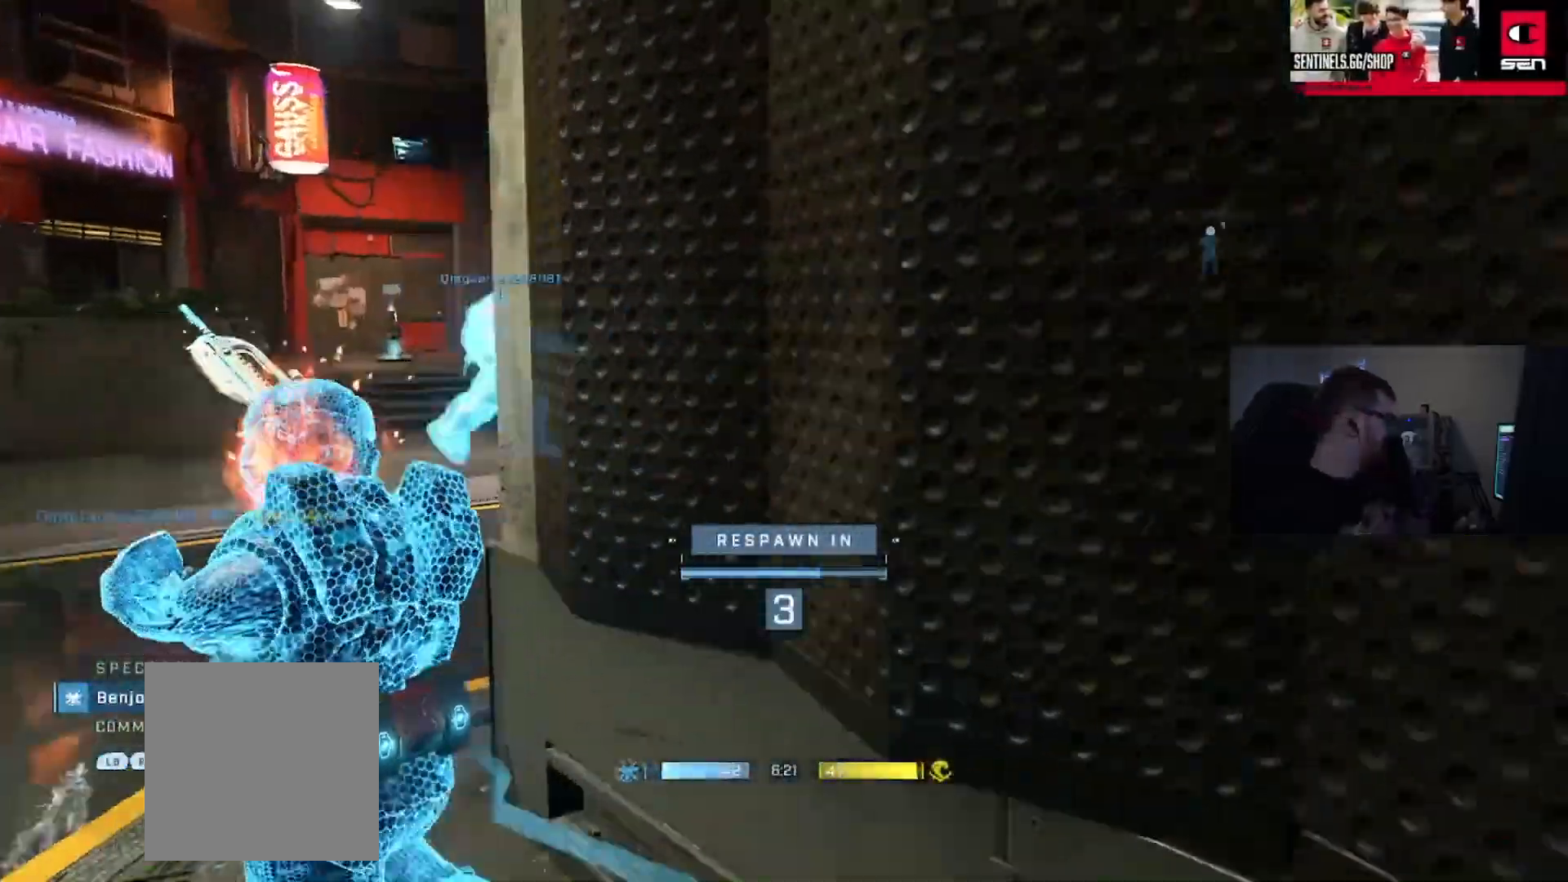
{"buttons": [], "left_stick": "center", "right_stick": "center", "events": []}
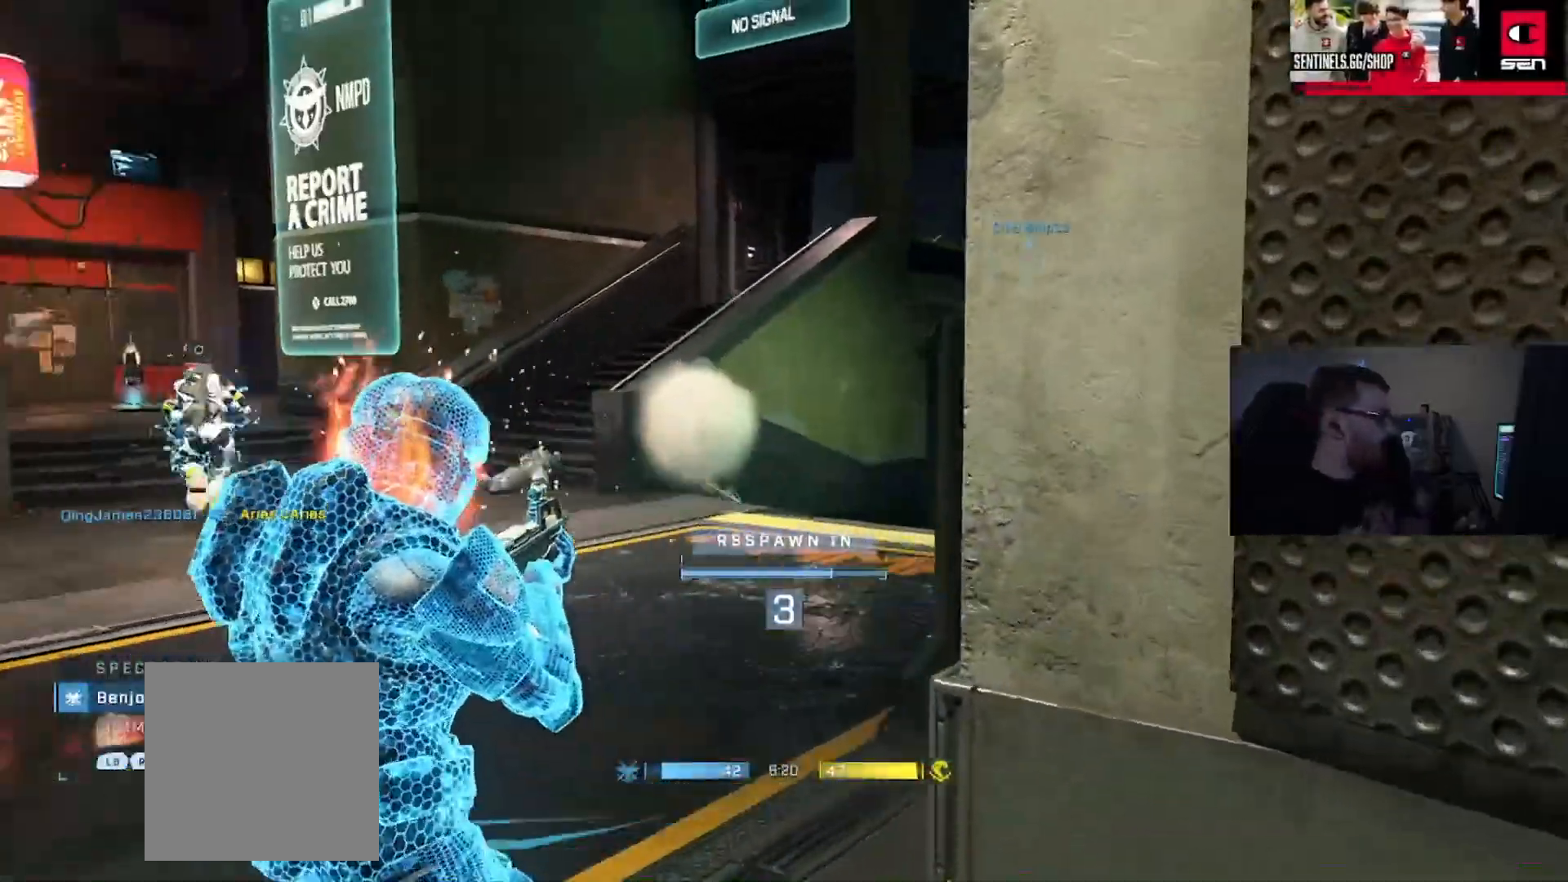
{"buttons": [], "left_stick": "center", "right_stick": "center", "events": []}
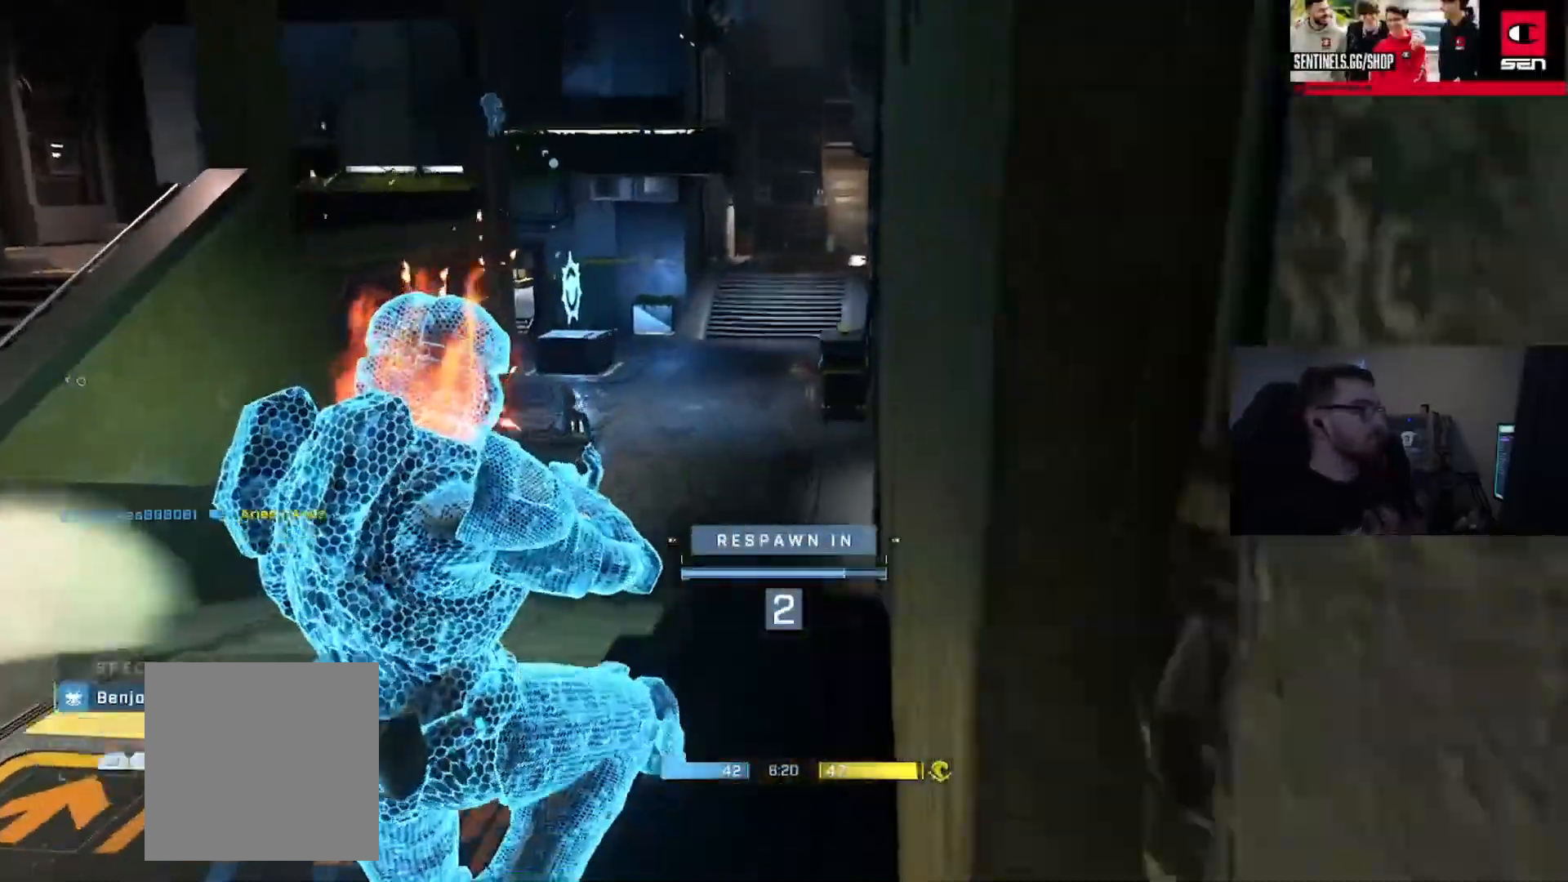
{"buttons": [], "left_stick": "center", "right_stick": "center", "events": []}
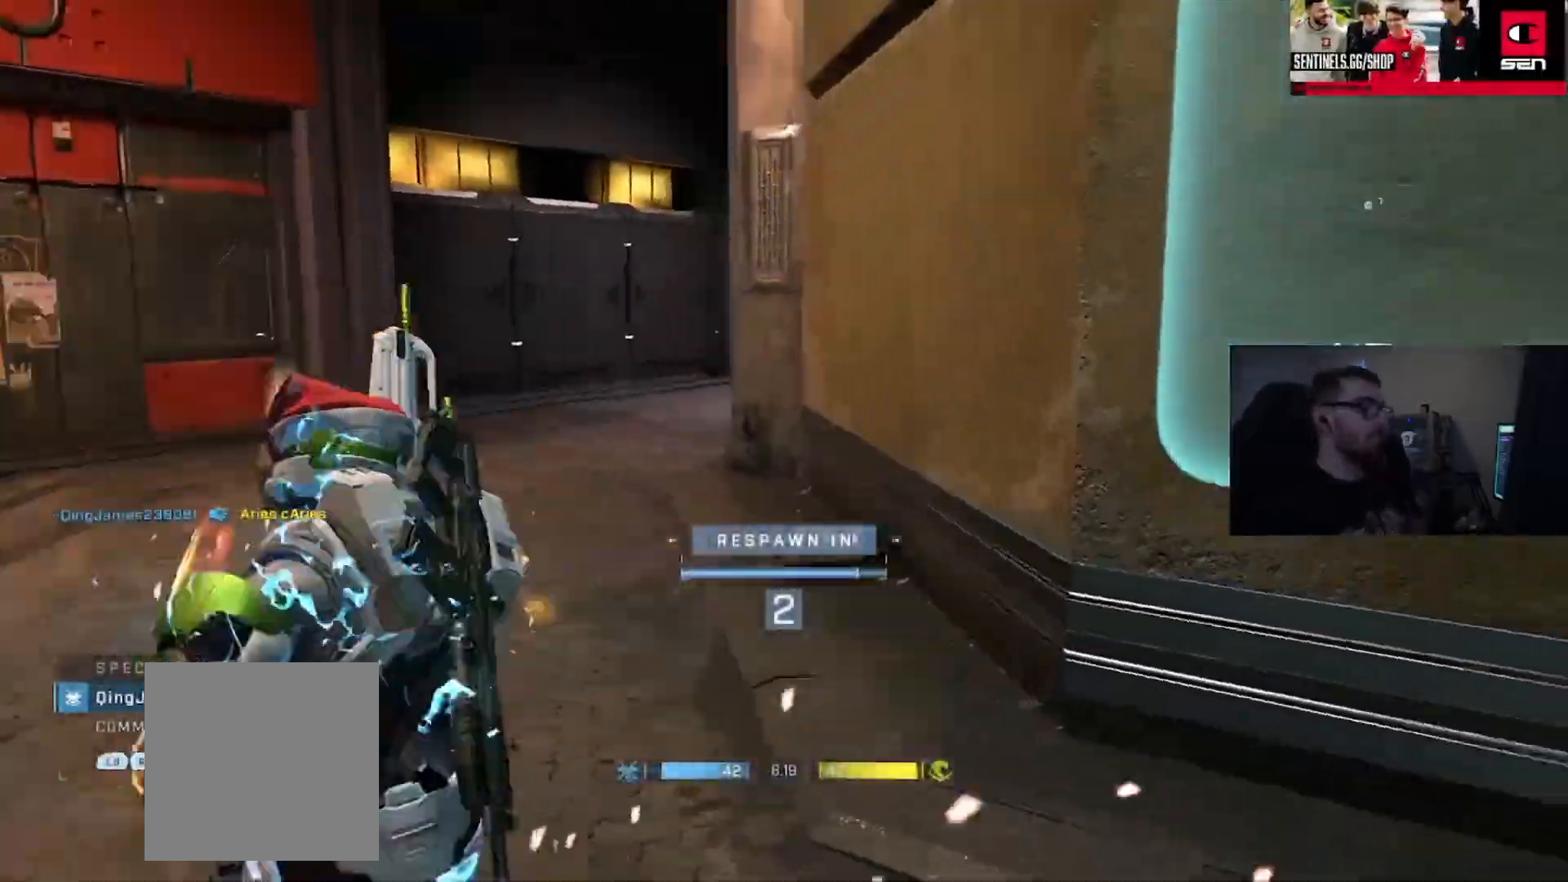
{"buttons": [], "left_stick": "center", "right_stick": "center", "events": []}
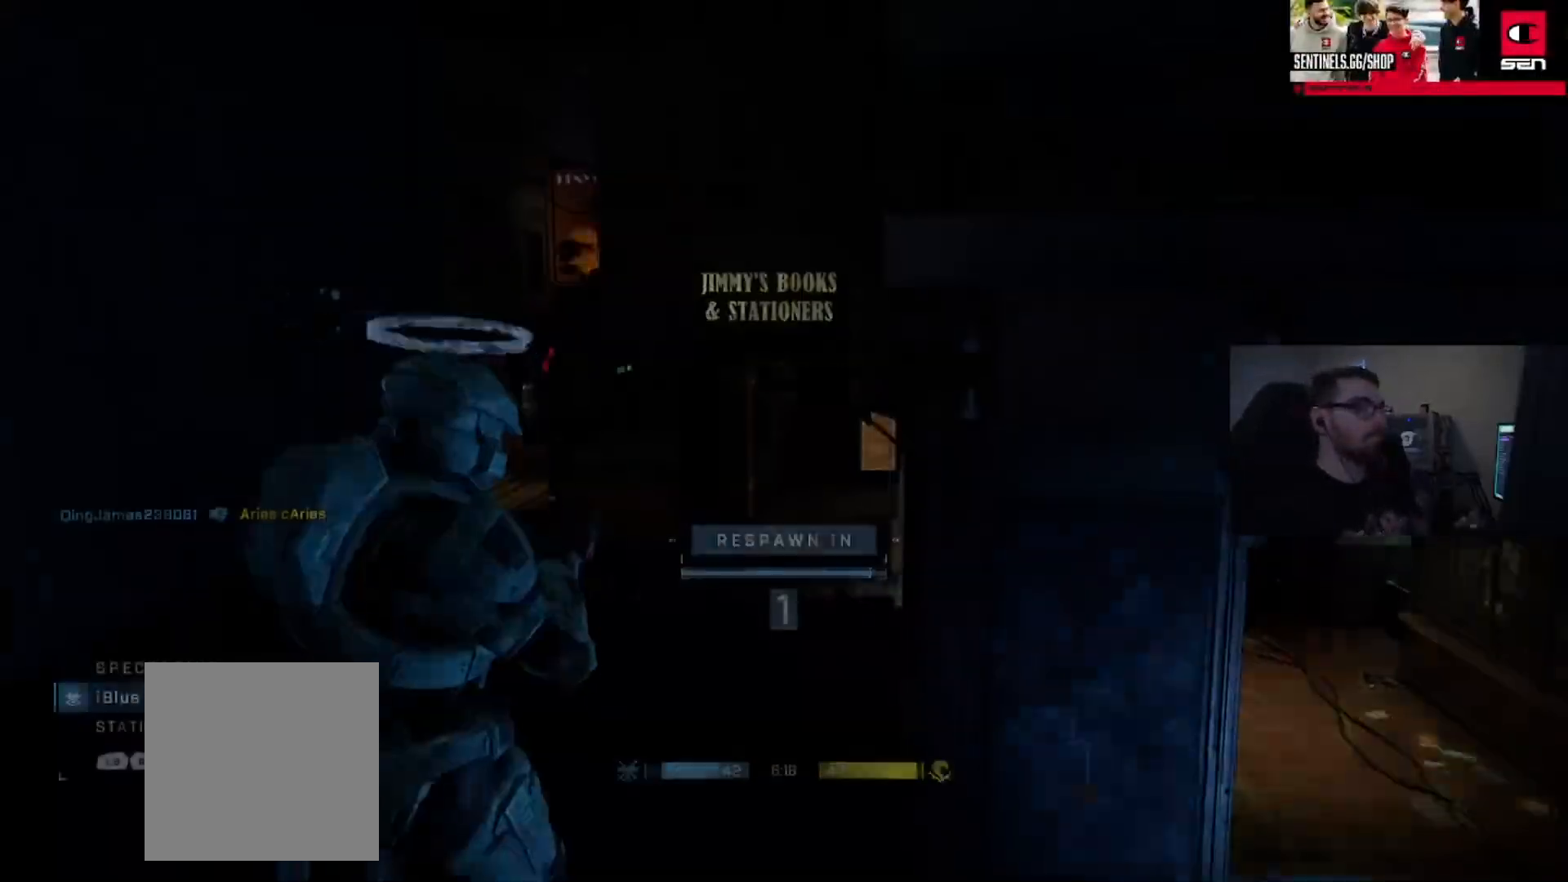
{"buttons": [], "left_stick": "up", "right_stick": "center", "events": [[150, "left_stick", "up"]]}
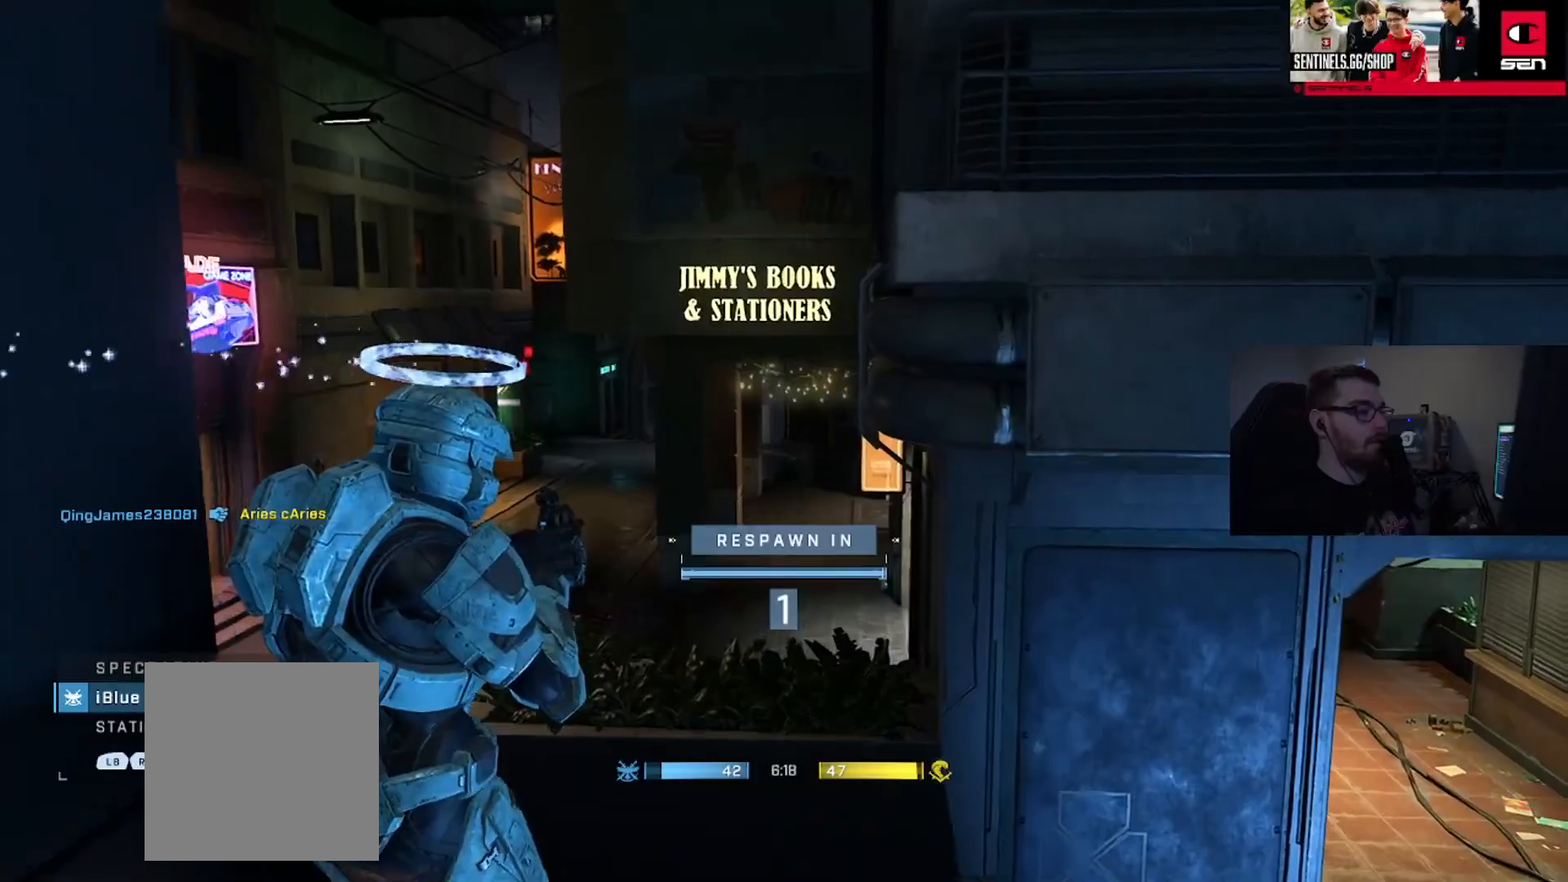
{"buttons": [], "left_stick": "up", "right_stick": "center", "events": [[234, "A", "down"], [334, "A", "up"], [417, "A", "down"], [451, "A", "up"]]}
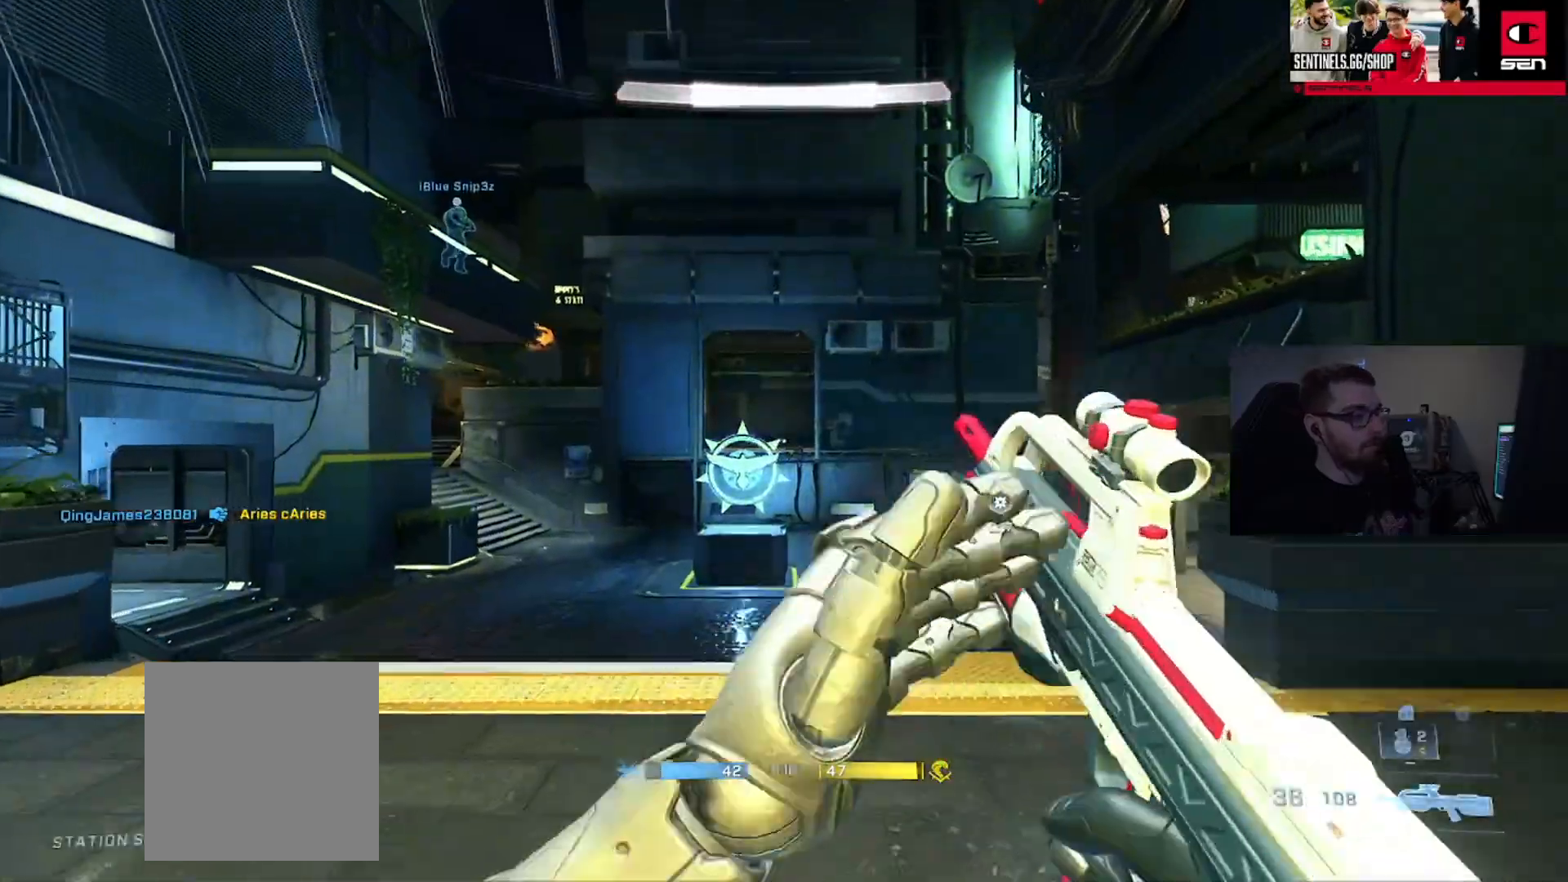
{"buttons": [], "left_stick": "up-right", "right_stick": "right", "events": [[50, "A", "down"], [50, "right_stick", "right"], [100, "A", "up"], [183, "right_stick", "down-right"], [217, "left_stick", "up-right"], [233, "A", "down"], [283, "right_stick", "right"], [300, "A", "up"]]}
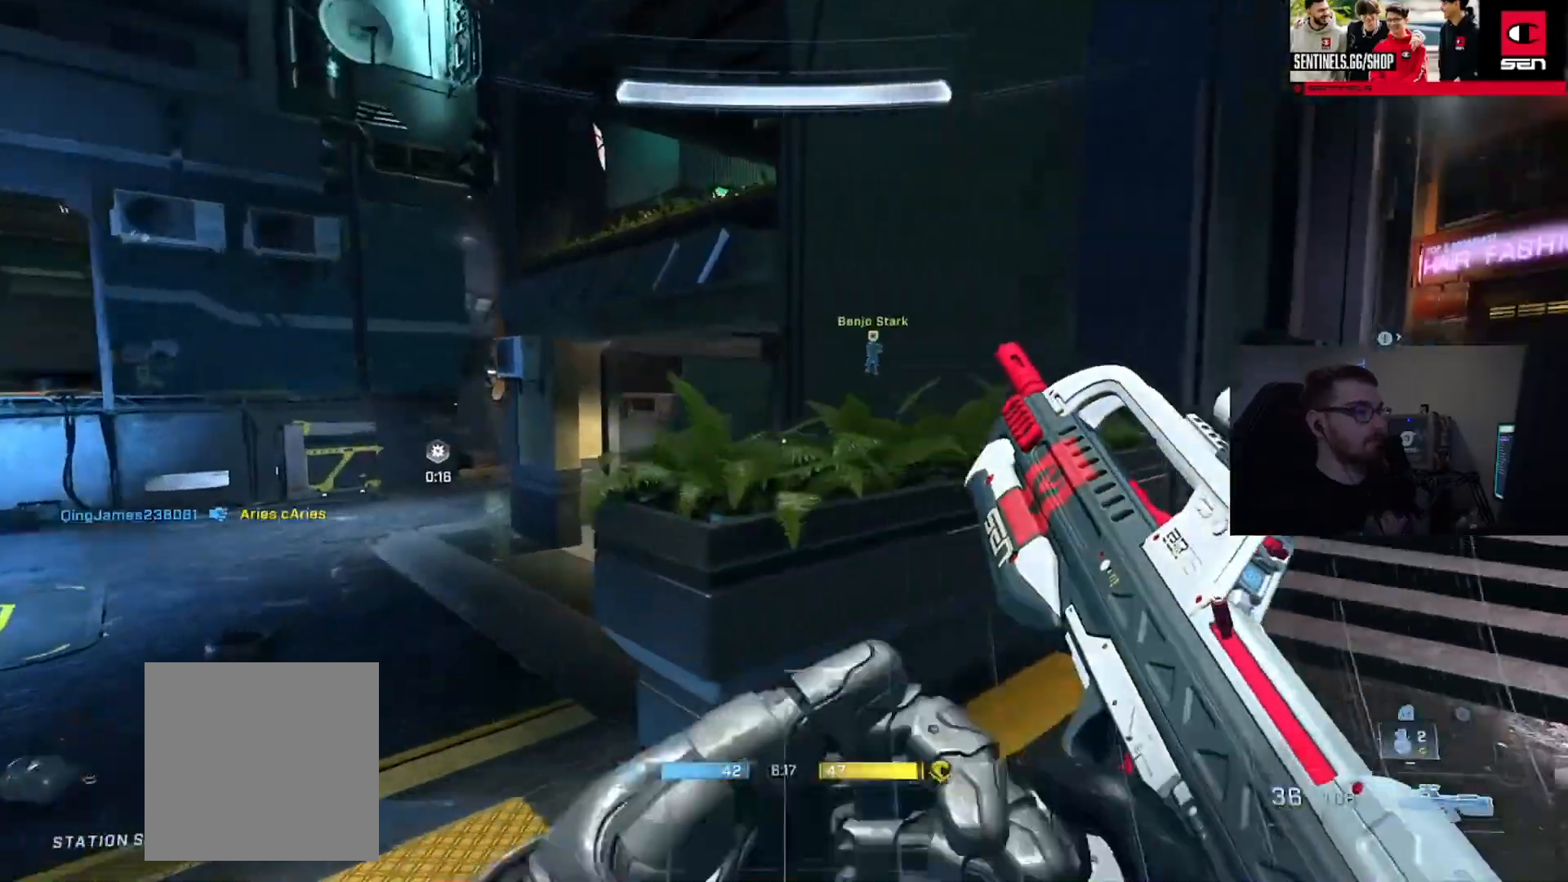
{"buttons": ["Y"], "left_stick": "up", "right_stick": "right", "events": [[50, "Y", "down"], [134, "Y", "up"], [184, "left_stick", "up"], [267, "right_stick", "center"], [451, "Y", "down"], [484, "right_stick", "right"]]}
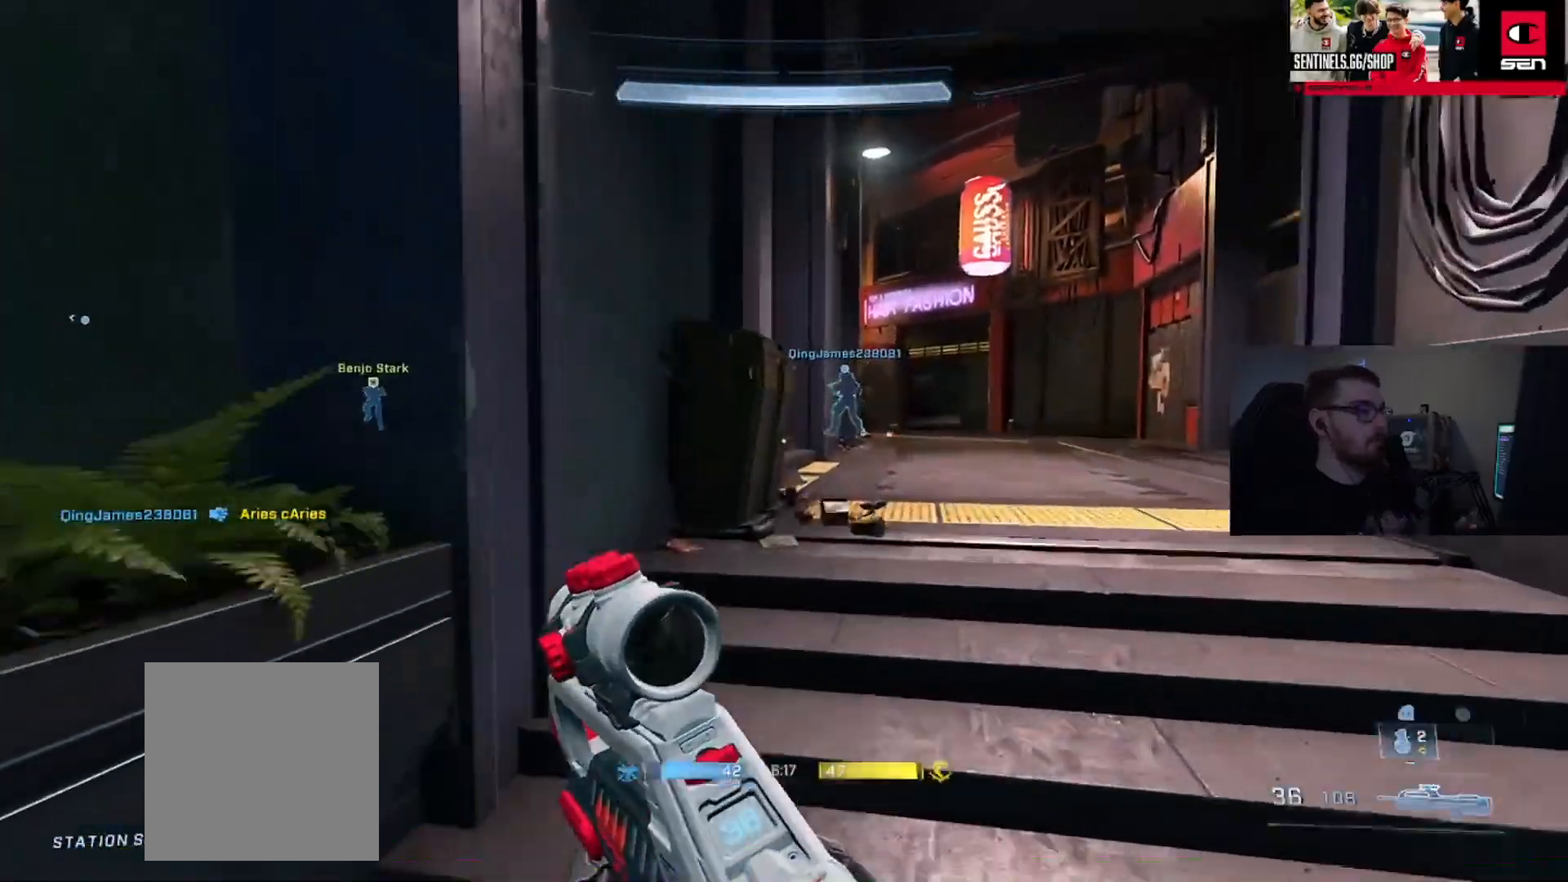
{"buttons": [], "left_stick": "up", "right_stick": "left", "events": [[33, "Y", "up"], [100, "right_stick", "center"], [217, "right_stick", "right"], [300, "right_stick", "center"], [317, "A", "down"], [350, "right_stick", "left"], [417, "A", "up"]]}
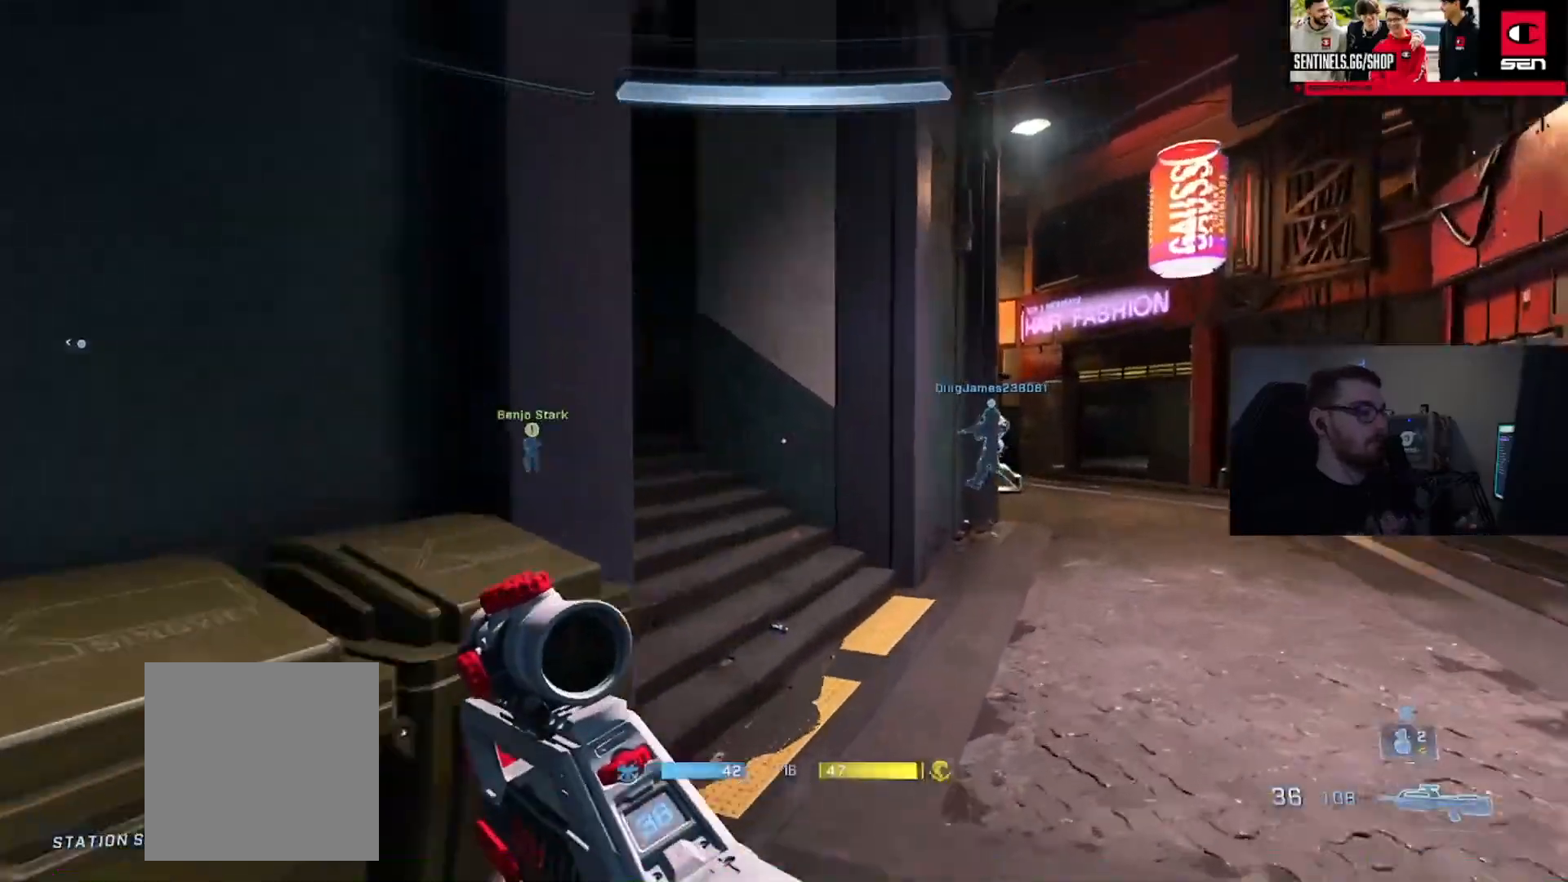
{"buttons": [], "left_stick": "up", "right_stick": "center", "events": [[84, "Y", "down"], [100, "left_stick", "up-right"], [150, "Y", "up"], [250, "left_stick", "up"], [284, "right_stick", "center"]]}
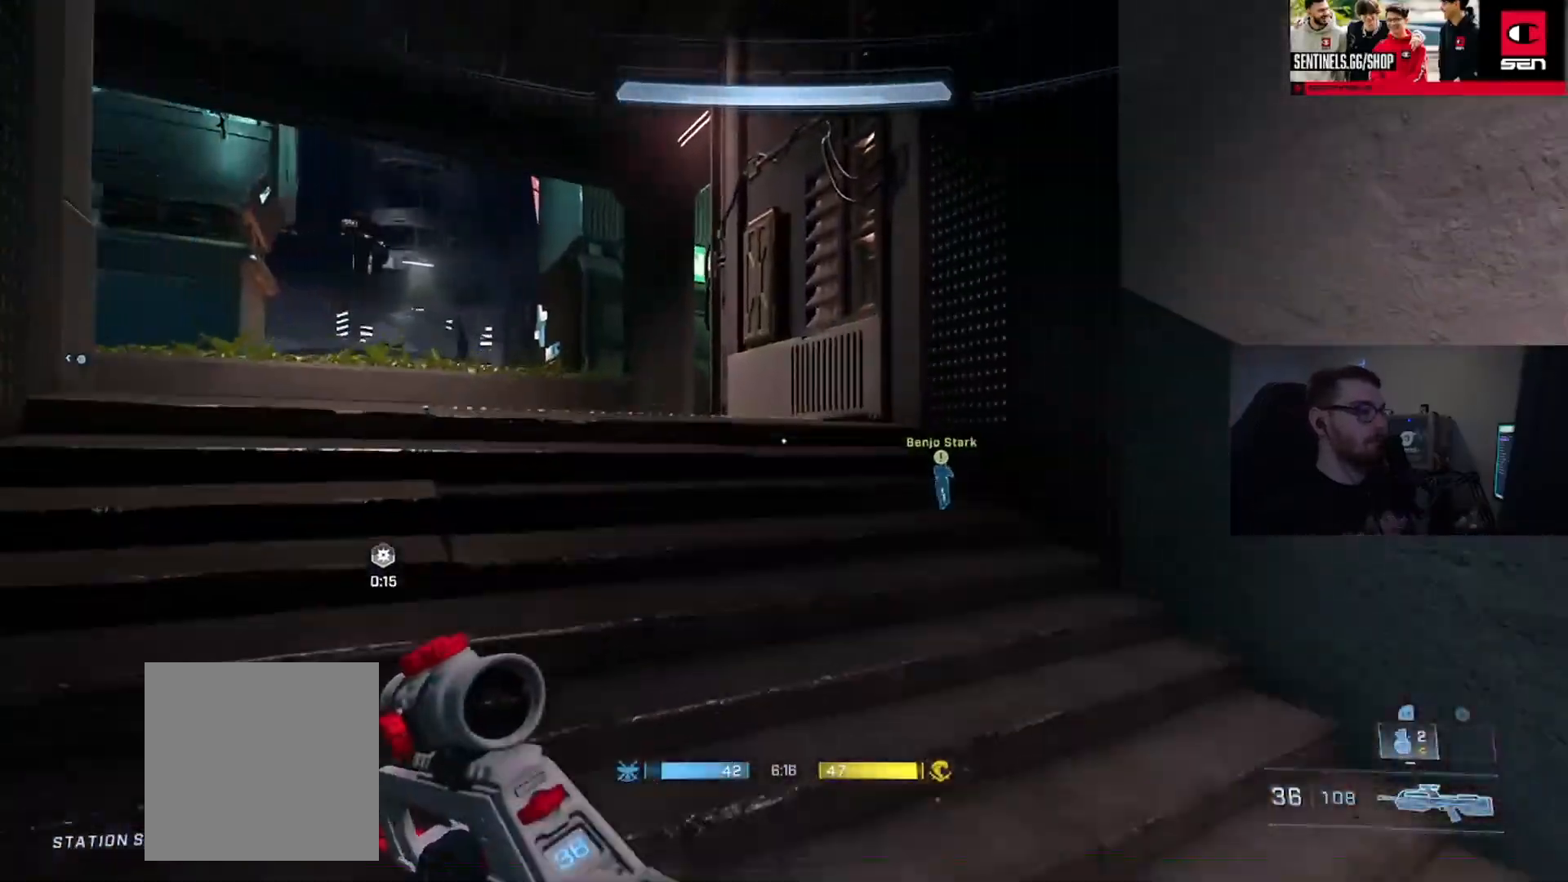
{"buttons": [], "left_stick": "up", "right_stick": "center", "events": [[16, "right_stick", "left"], [117, "A", "down"], [200, "A", "up"], [233, "right_stick", "center"], [283, "A", "down"], [350, "right_stick", "left"], [383, "A", "up"], [434, "right_stick", "center"]]}
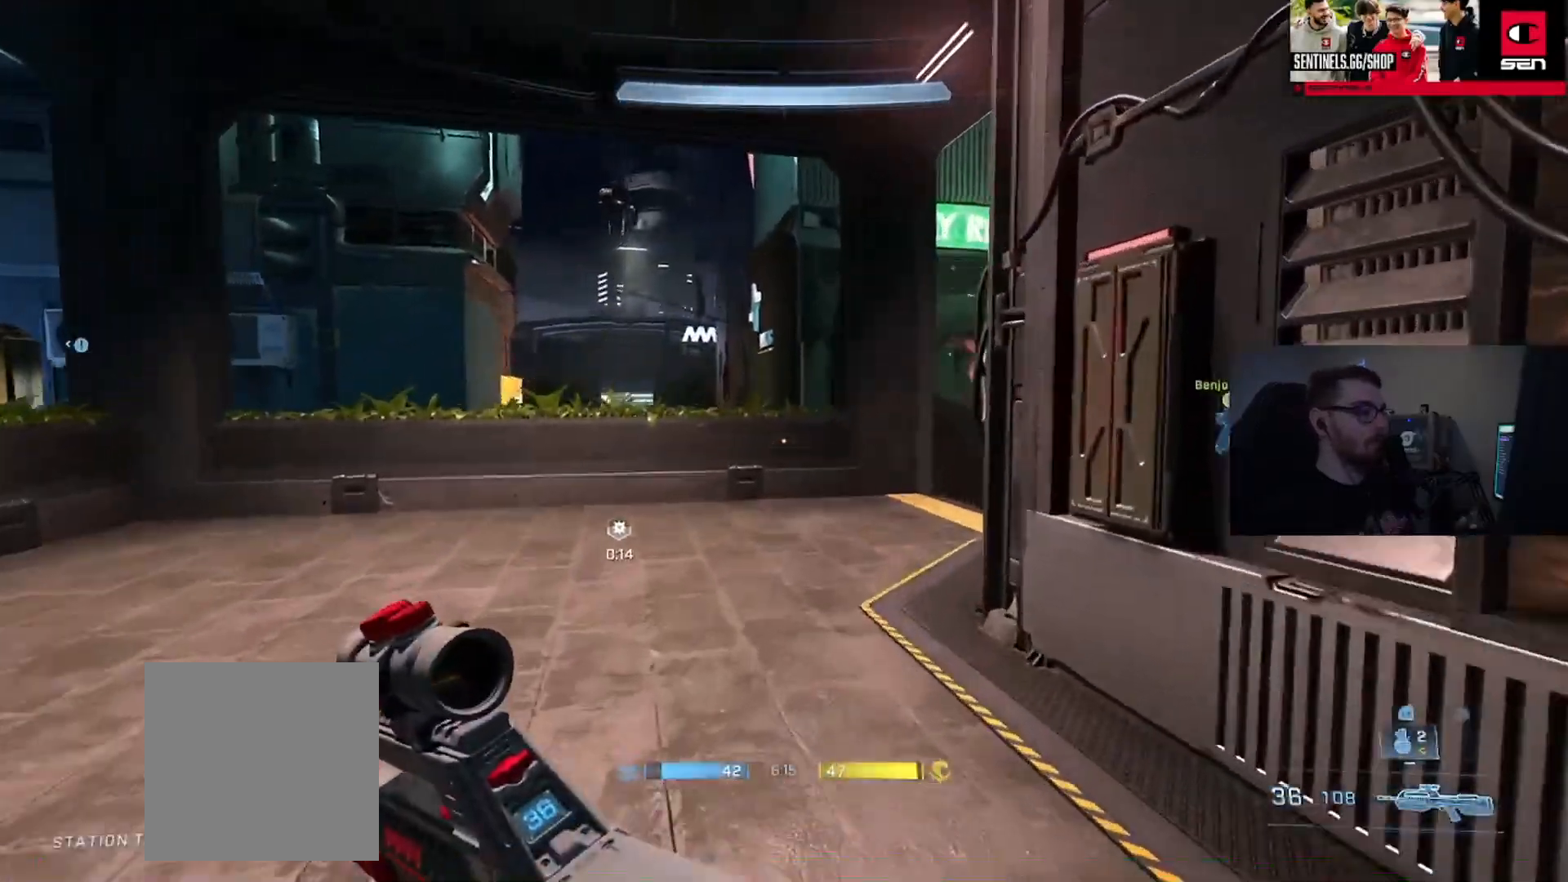
{"buttons": [], "left_stick": "up", "right_stick": "center", "events": [[117, "Y", "down"], [150, "right_stick", "right"], [200, "Y", "up"], [401, "A", "down"], [501, "A", "up"], [501, "right_stick", "center"]]}
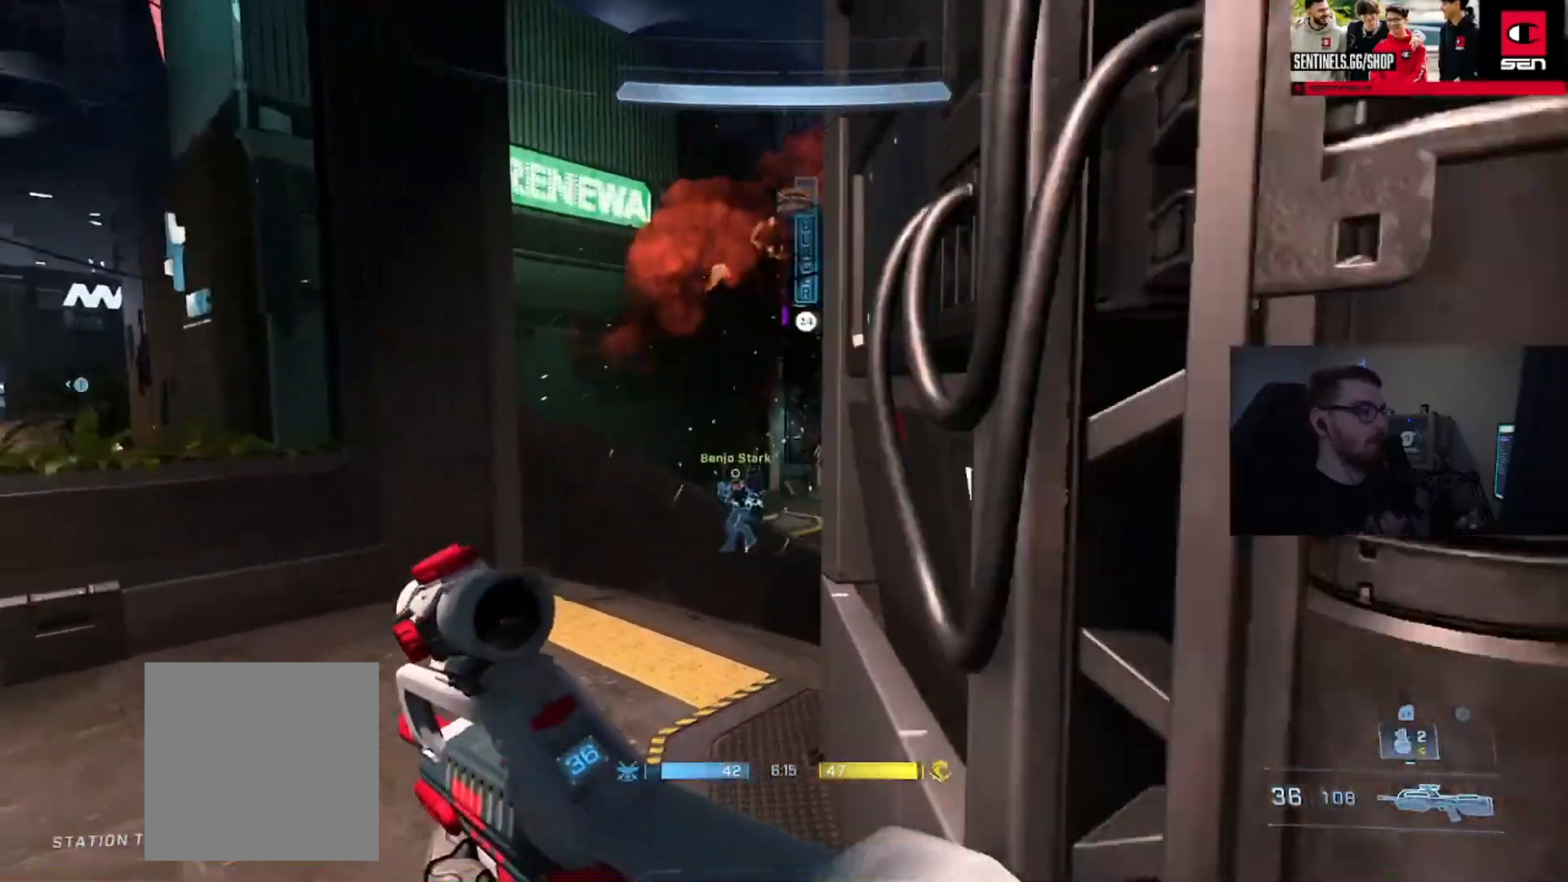
{"buttons": [], "left_stick": "up-left", "right_stick": "left", "events": [[100, "A", "down"], [167, "A", "up"], [267, "right_stick", "down-left"], [317, "A", "down"], [317, "right_stick", "left"], [350, "left_stick", "up-left"], [417, "A", "up"]]}
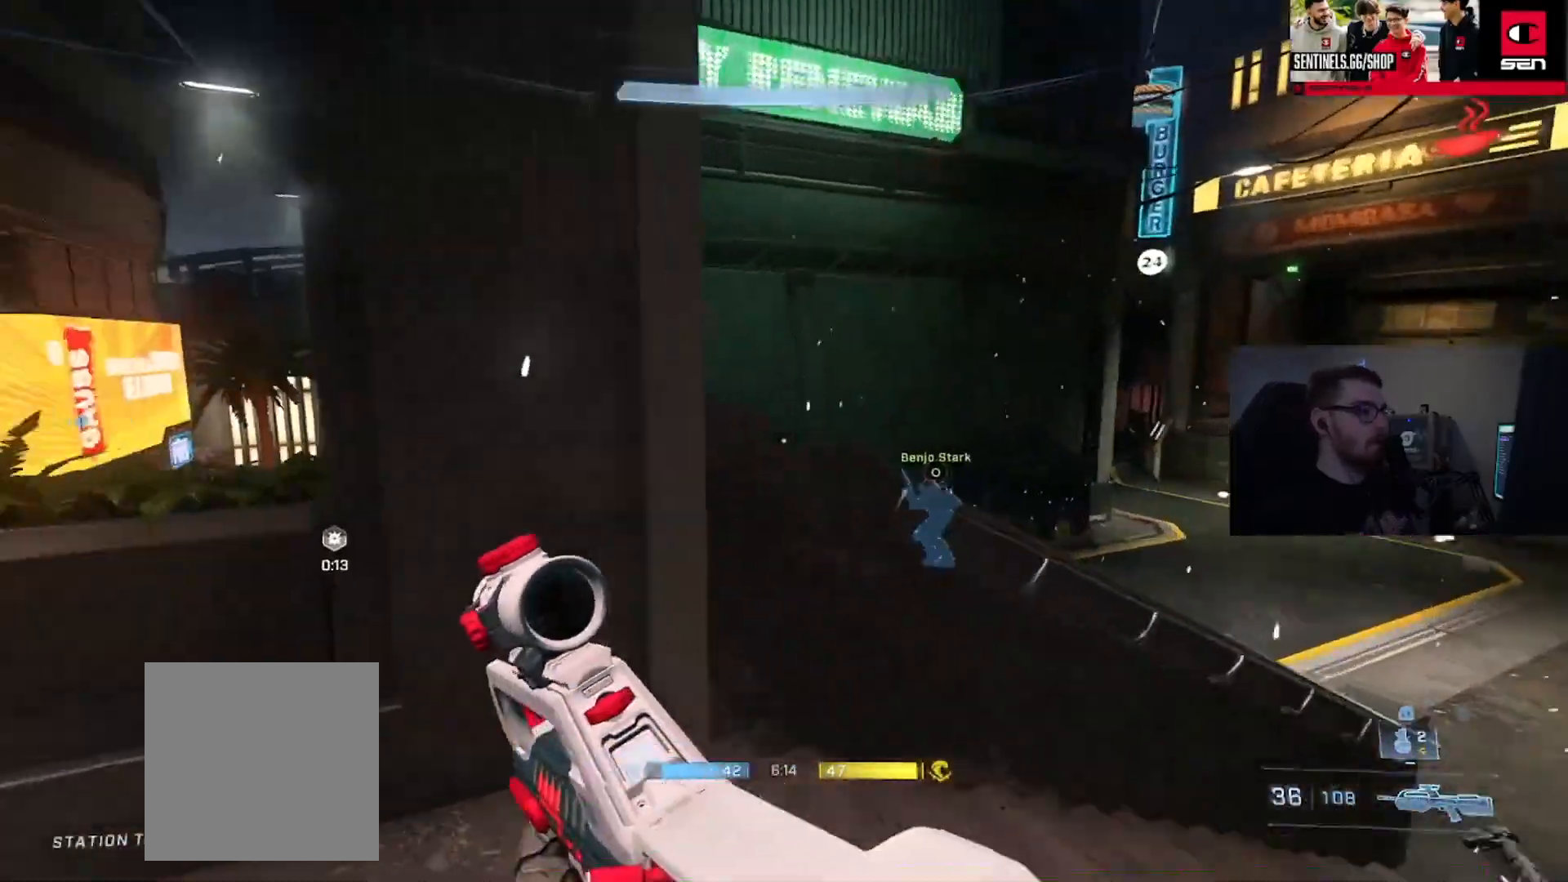
{"buttons": [], "left_stick": "down-right", "right_stick": "right", "events": [[34, "left_stick", "left"], [167, "left_stick", "up-left"], [217, "right_stick", "down"], [317, "left_stick", "down-right"], [317, "right_stick", "right"]]}
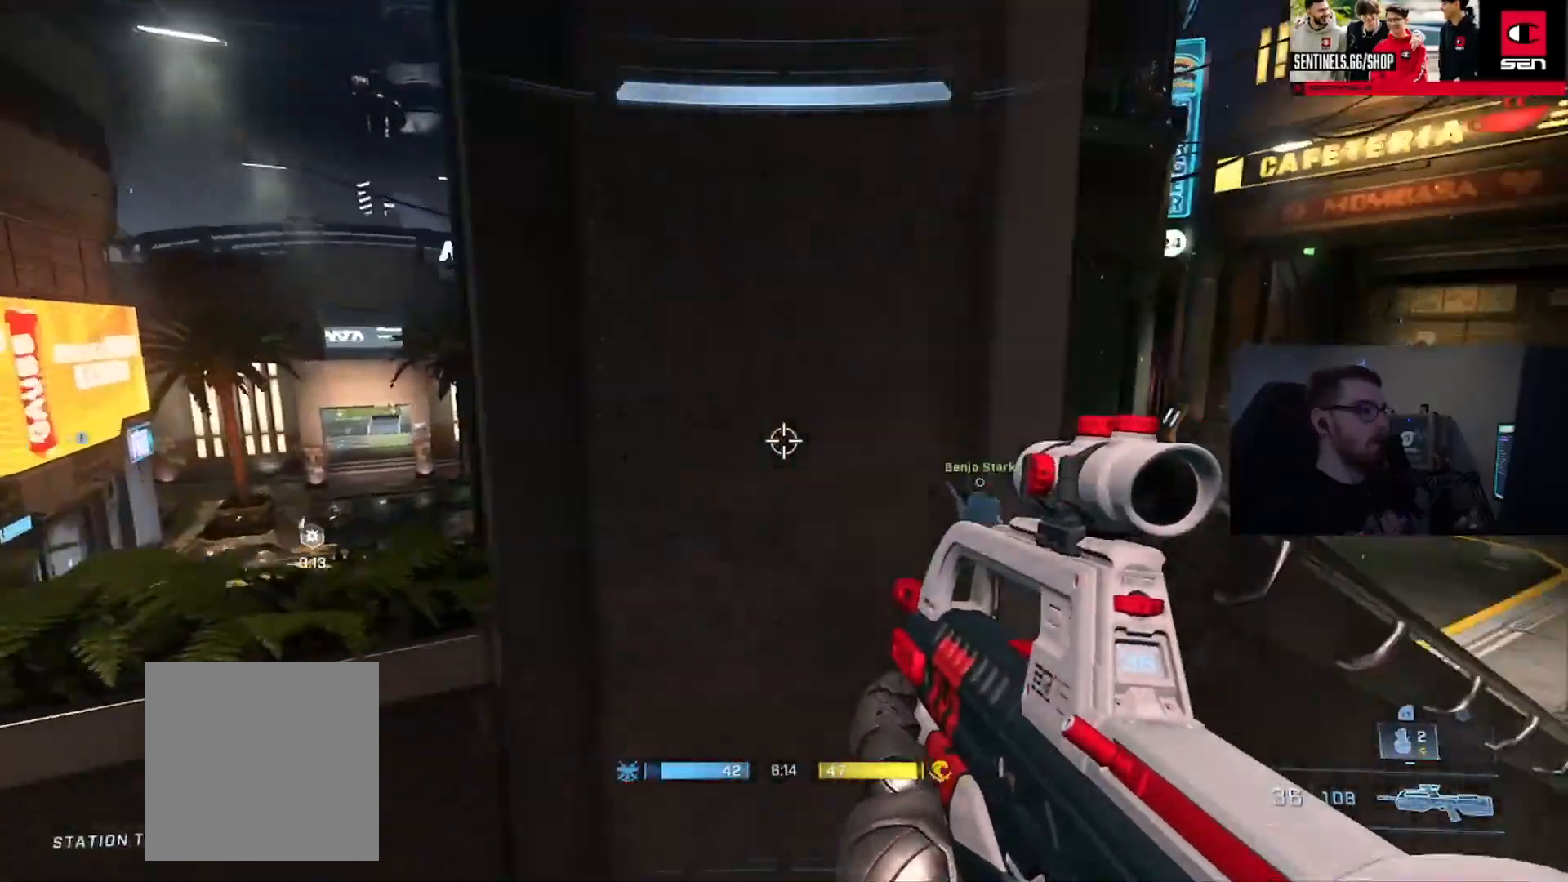
{"buttons": [], "left_stick": "up-right", "right_stick": "right", "events": [[33, "left_stick", "right"], [250, "right_stick", "center"], [283, "left_stick", "up-left"], [317, "right_stick", "left"], [400, "left_stick", "up-right"], [434, "right_stick", "center"], [484, "right_stick", "right"]]}